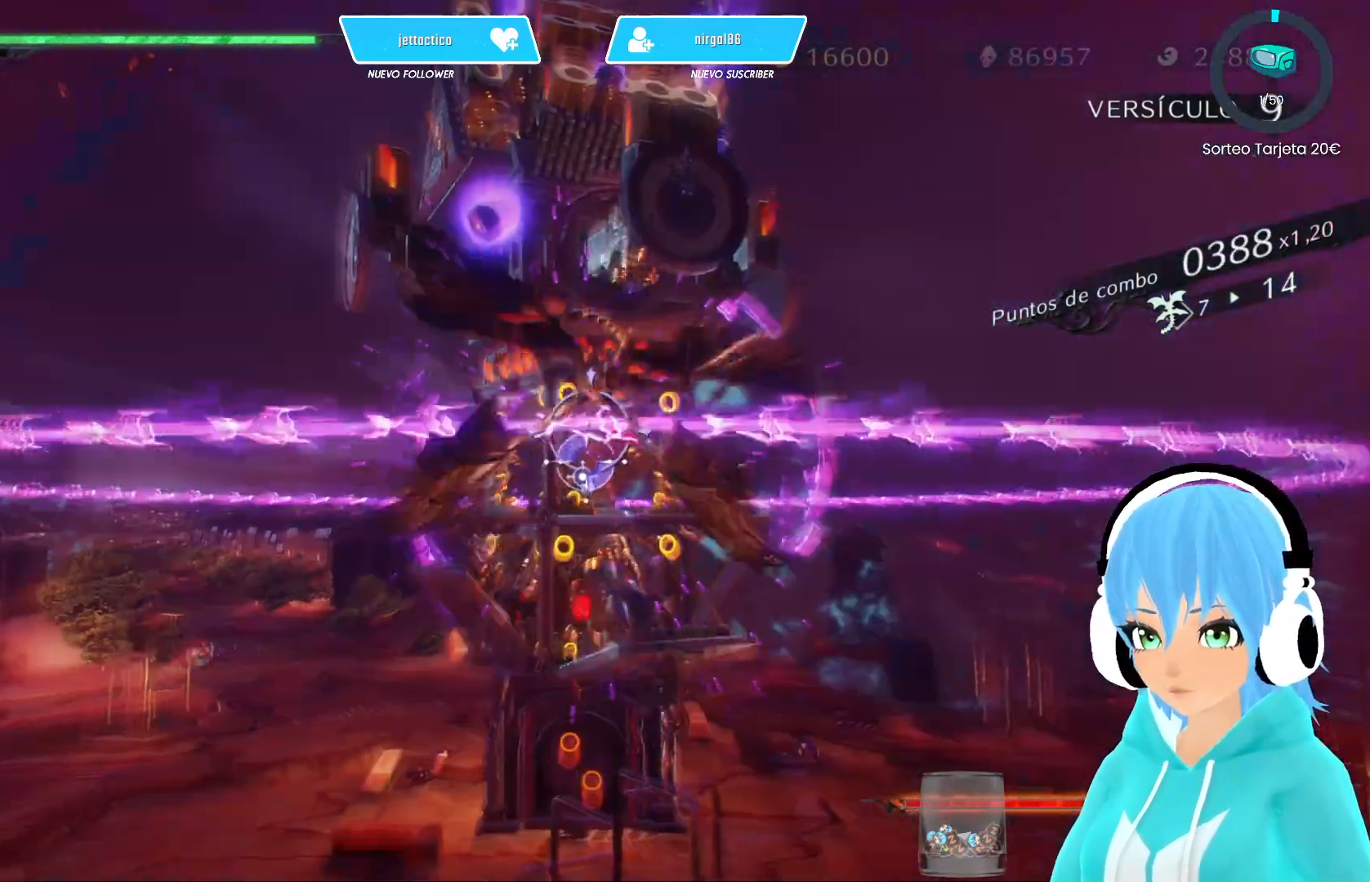
Gameplay with a controller (Xbox layout); each line is a JSON object with the inputs held at the frame after it. "events" lists button and stick changes between this image and that frame as [ms after this image, input, new state], when the widget could be followed in between.
{"buttons": ["X", "R2"], "left_stick": "down-right", "right_stick": "center", "events": [[50, "left_stick", "left"], [83, "X", "down"], [183, "X", "up"], [233, "X", "down"], [300, "left_stick", "down-right"], [367, "X", "up"], [417, "R2", "down"], [450, "X", "down"]]}
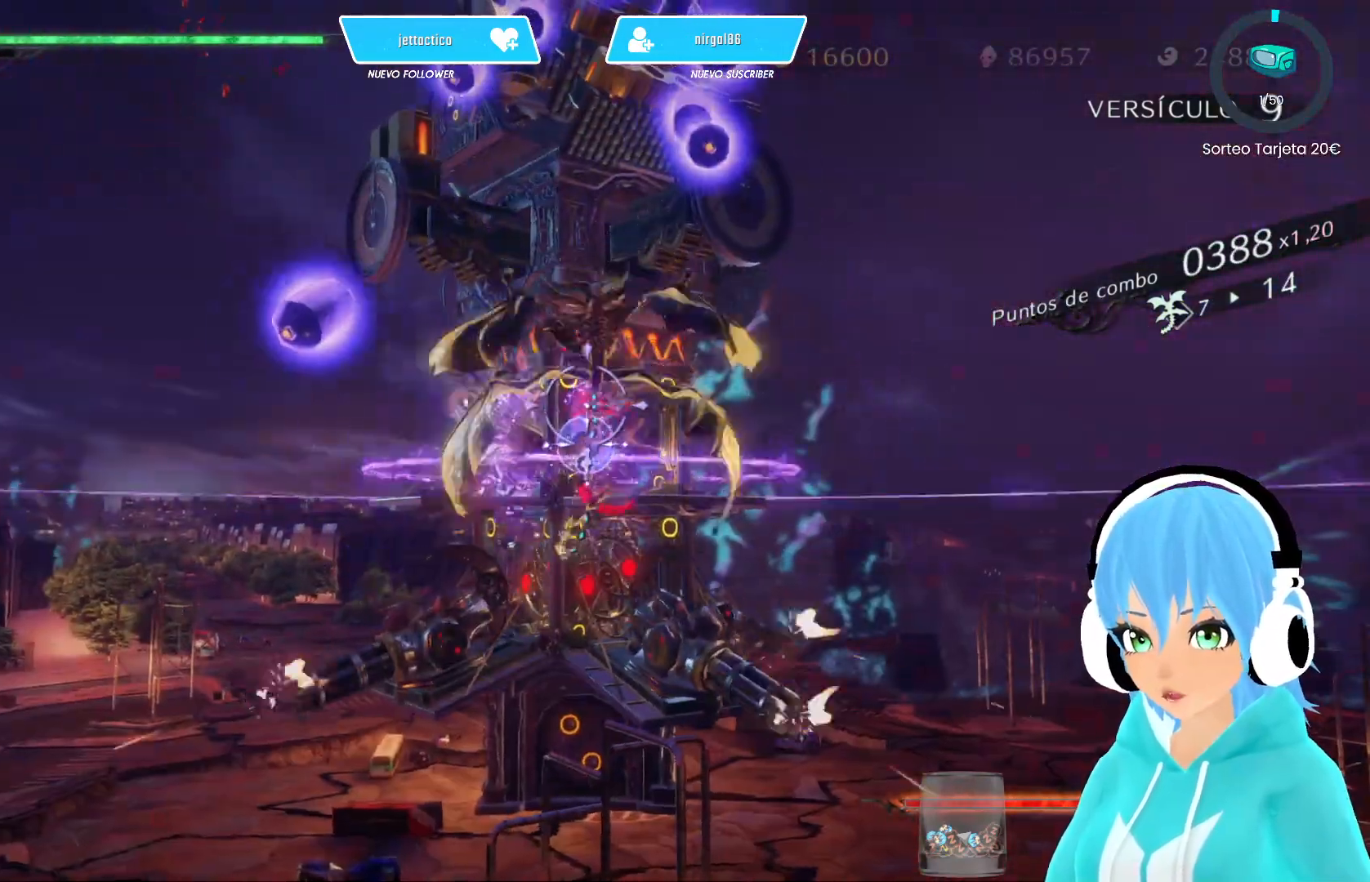
{"buttons": ["X"], "left_stick": "down-left", "right_stick": "center", "events": [[33, "X", "up"], [50, "R2", "up"], [83, "R2", "down"], [83, "X", "down"], [183, "X", "up"], [217, "R2", "up"], [267, "X", "down"], [283, "left_stick", "down"], [383, "X", "up"], [433, "X", "down"], [433, "left_stick", "down-left"]]}
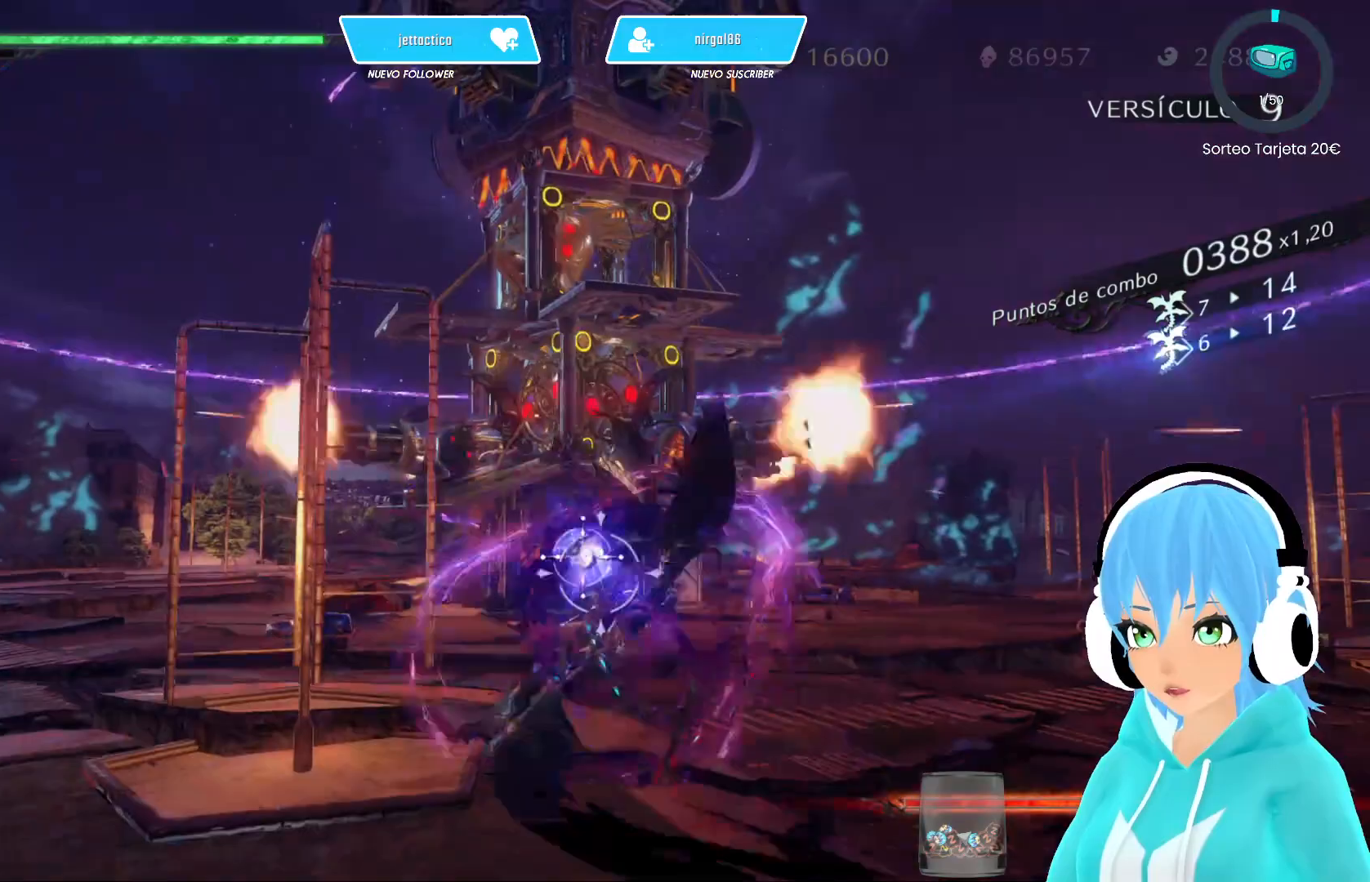
{"buttons": ["X"], "left_stick": "up", "right_stick": "center", "events": [[17, "left_stick", "left"], [117, "left_stick", "up-right"], [267, "left_stick", "up"]]}
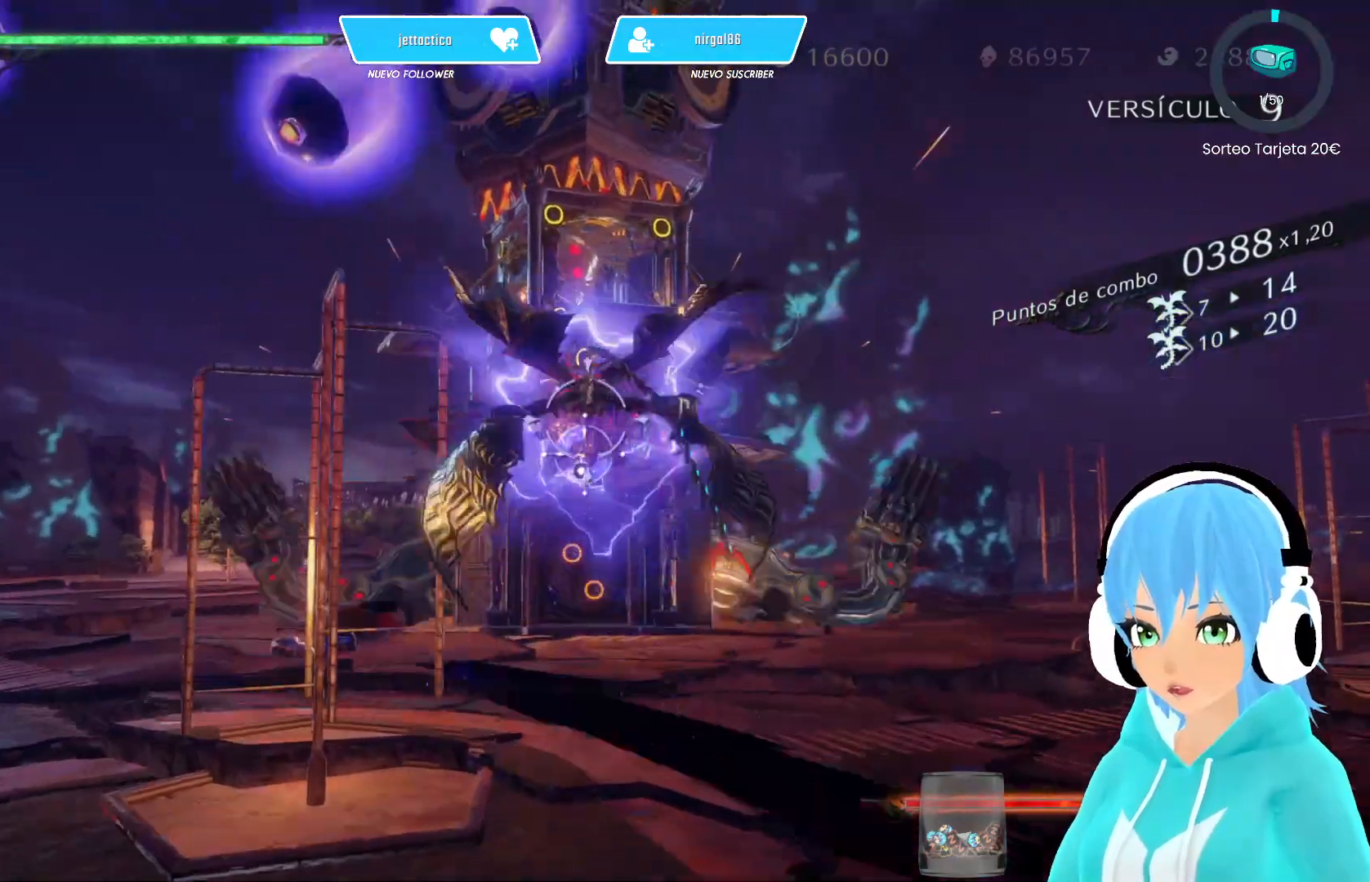
{"buttons": ["X"], "left_stick": "up-right", "right_stick": "center", "events": [[33, "left_stick", "center"], [150, "left_stick", "right"], [367, "X", "up"], [417, "left_stick", "up-right"], [450, "X", "down"]]}
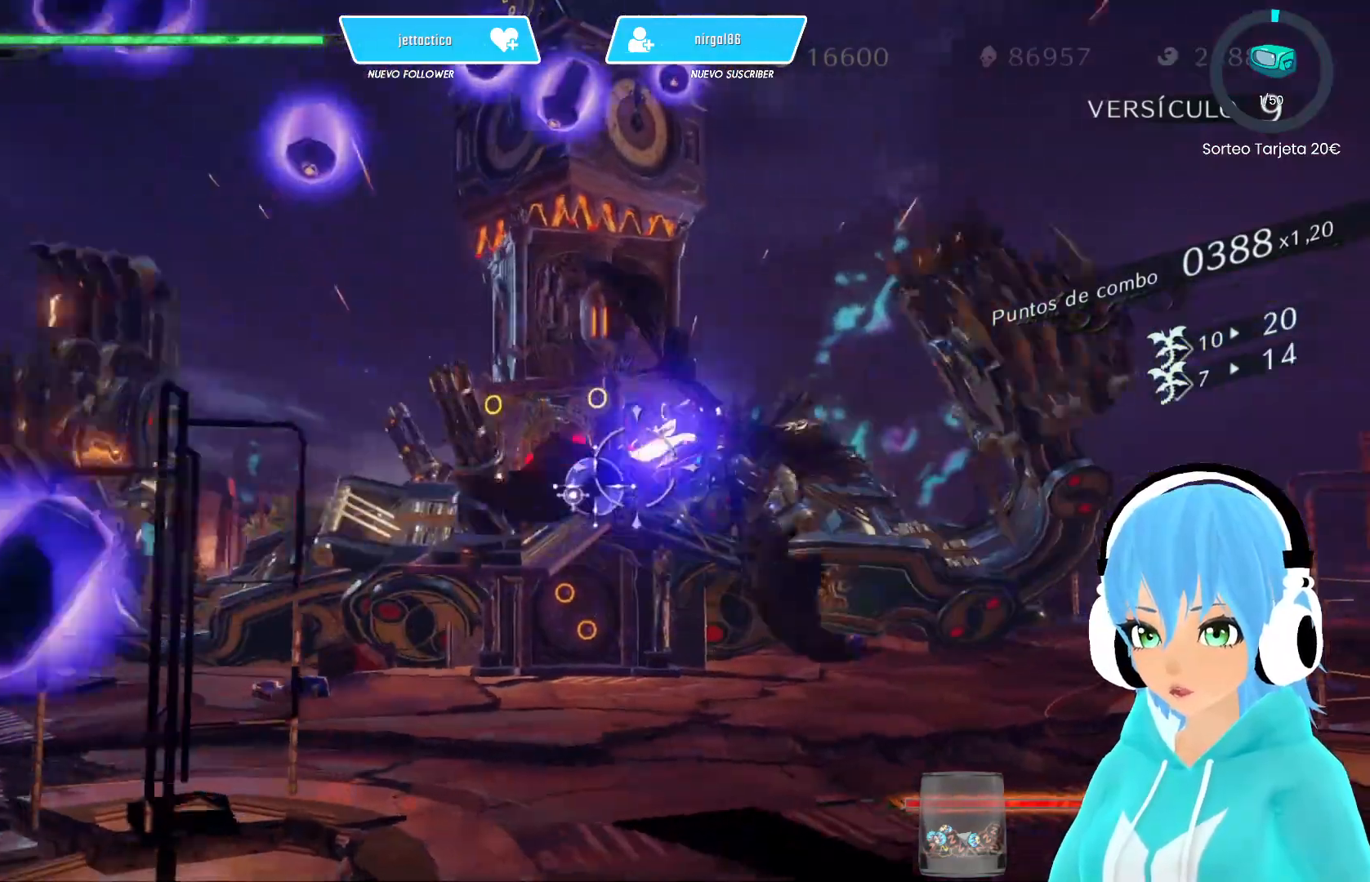
{"buttons": ["X"], "left_stick": "down-right", "right_stick": "center", "events": [[50, "X", "up"], [83, "left_stick", "center"], [117, "X", "down"], [200, "left_stick", "right"], [267, "X", "up"], [300, "X", "down"], [417, "X", "up"], [450, "left_stick", "down-right"], [500, "X", "down"]]}
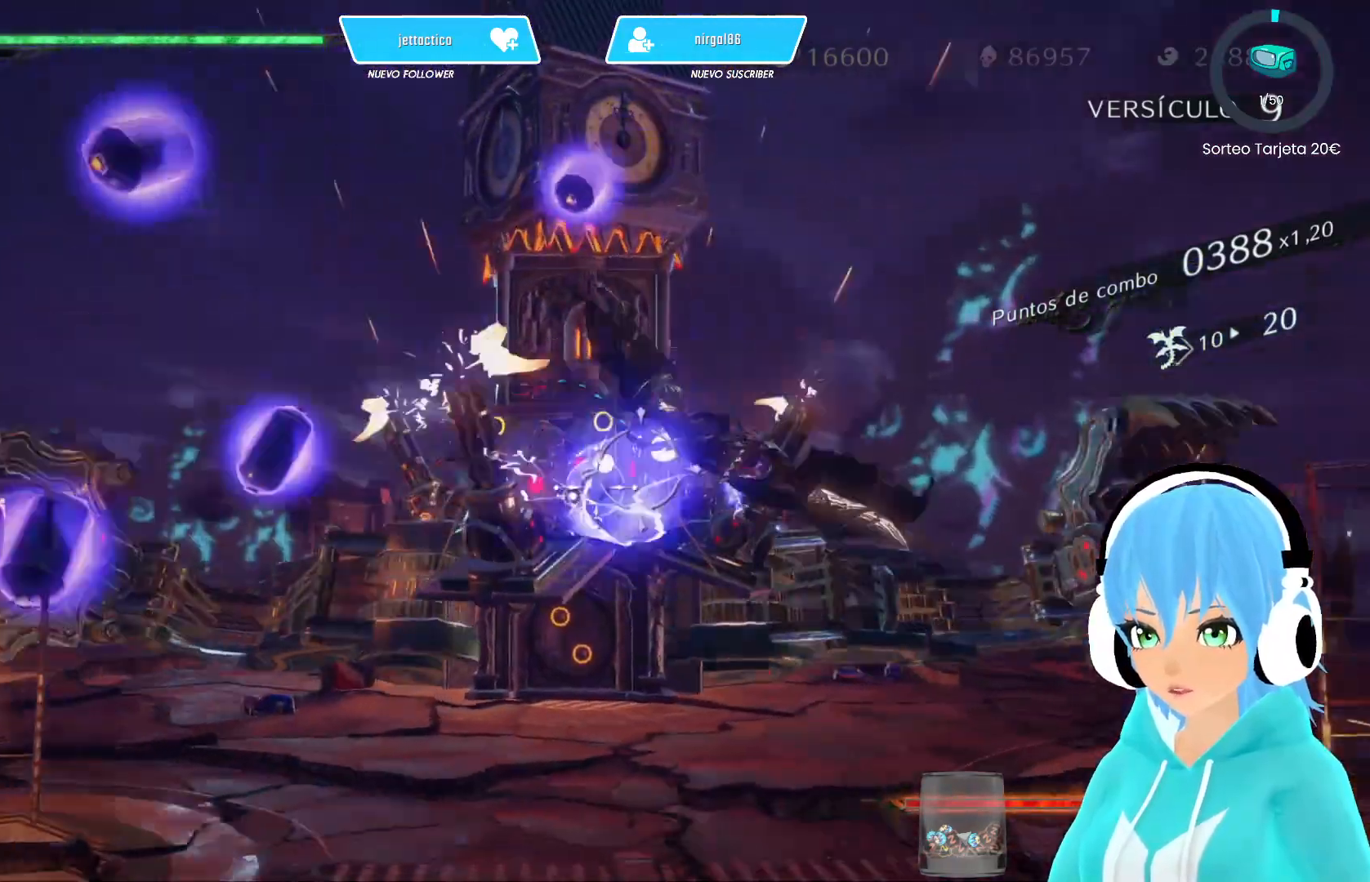
{"buttons": ["X"], "left_stick": "up-left", "right_stick": "center", "events": [[100, "X", "up"], [167, "R2", "down"], [183, "X", "down"], [183, "left_stick", "right"], [300, "X", "up"], [333, "R2", "up"], [367, "X", "down"], [467, "left_stick", "up-left"]]}
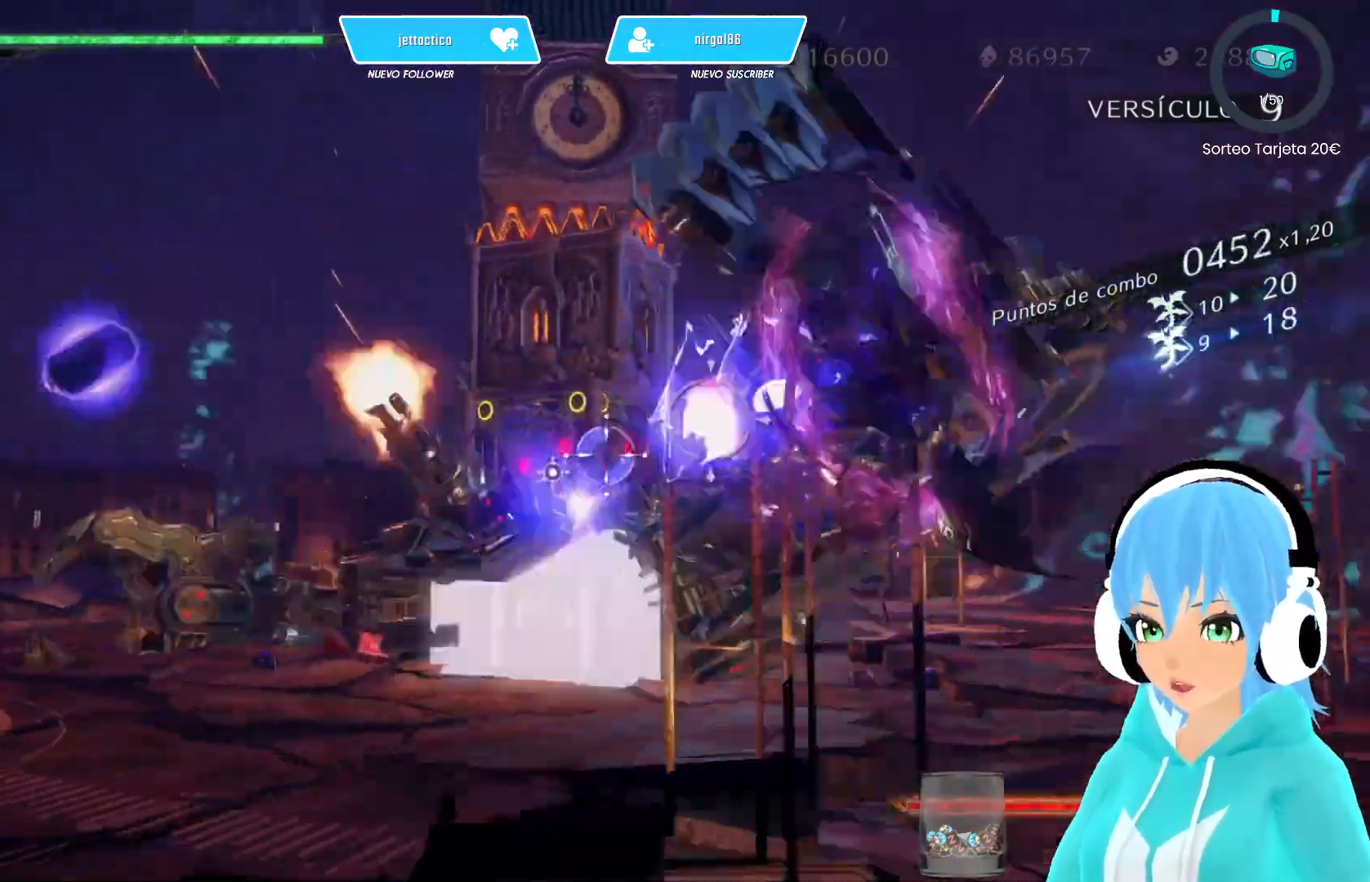
{"buttons": ["X"], "left_stick": "down-right", "right_stick": "center", "events": [[217, "left_stick", "right"], [333, "left_stick", "down-right"]]}
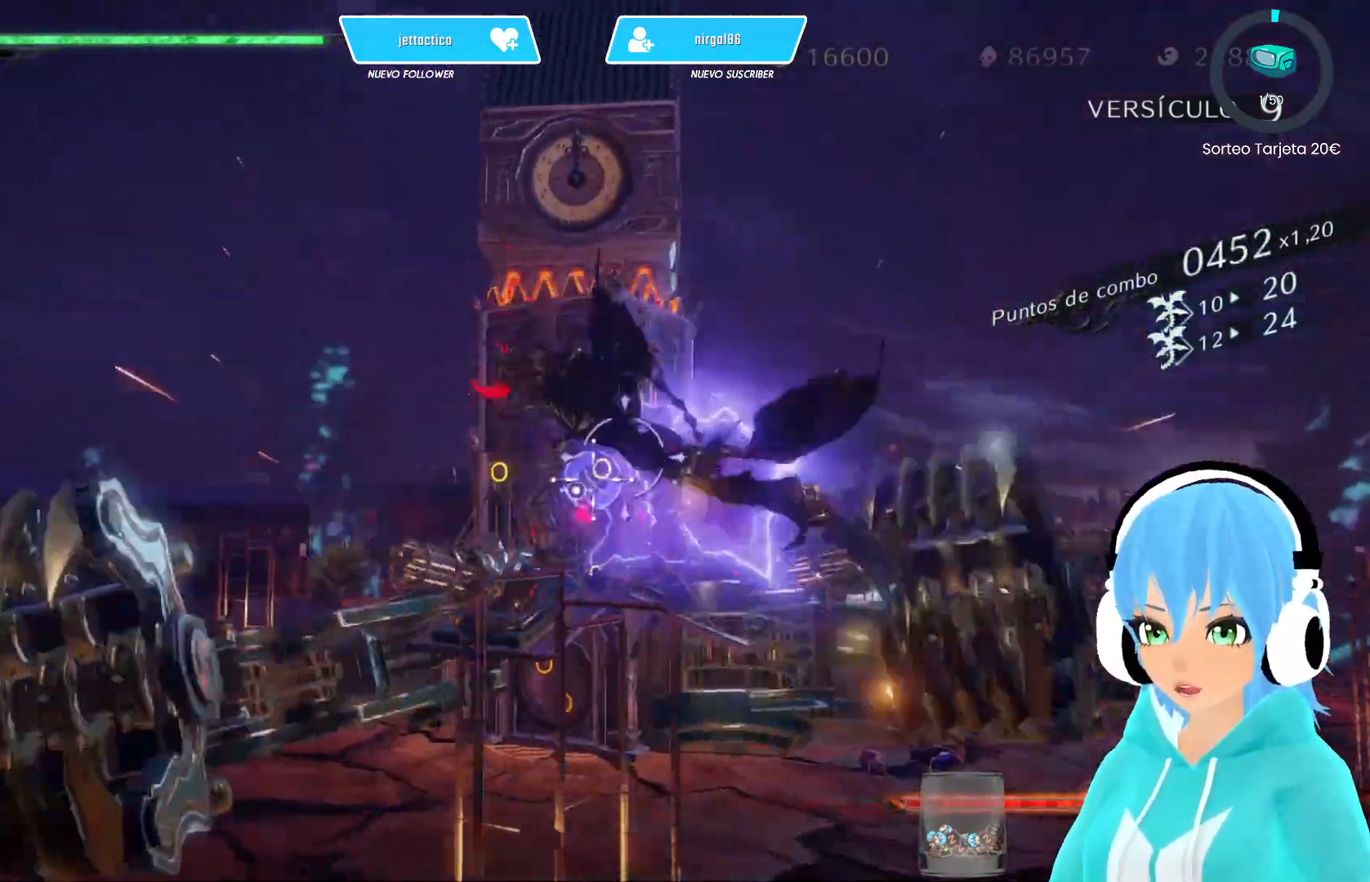
{"buttons": ["X", "R2"], "left_stick": "up-left", "right_stick": "center", "events": [[200, "left_stick", "down-left"], [250, "left_stick", "left"], [300, "R2", "down"], [367, "X", "up"], [417, "left_stick", "up-left"], [450, "X", "down"]]}
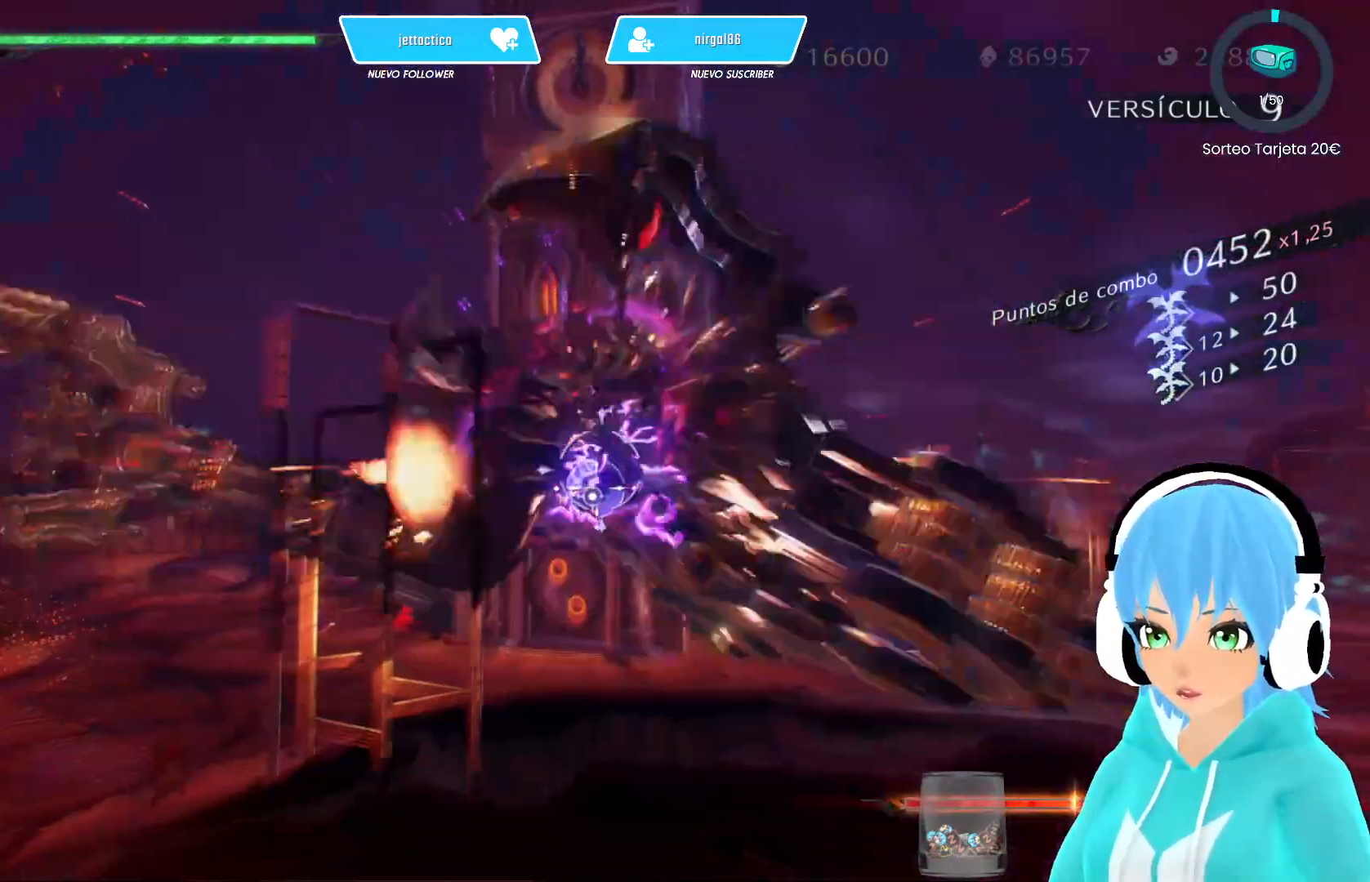
{"buttons": ["X", "R2"], "left_stick": "up", "right_stick": "center", "events": [[17, "X", "up"], [33, "R2", "up"], [83, "R2", "down"], [117, "X", "down"], [200, "X", "up"], [283, "X", "down"], [350, "left_stick", "up"], [400, "R2", "up"], [400, "X", "up"], [450, "R2", "down"], [467, "X", "down"]]}
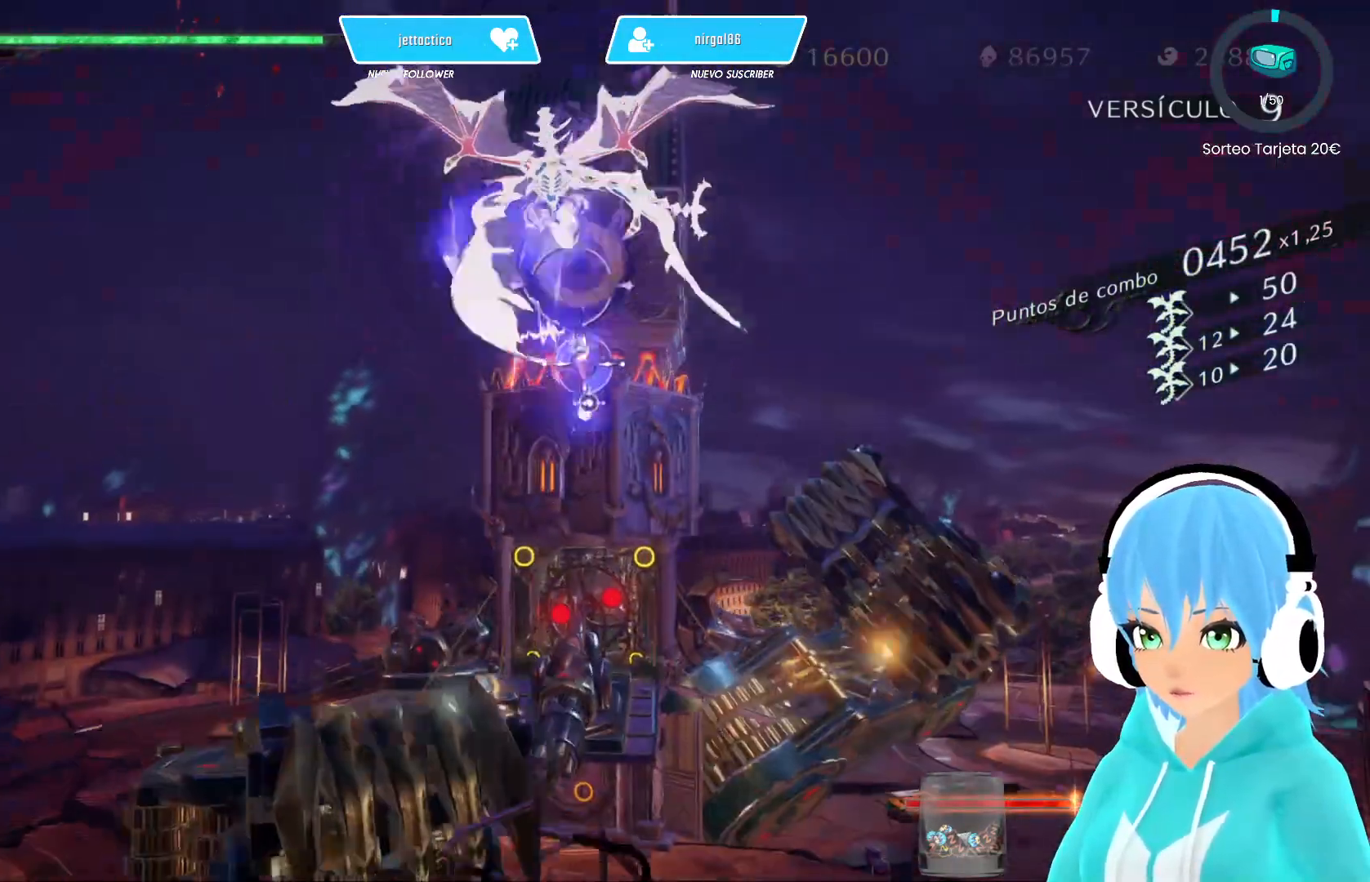
{"buttons": ["X"], "left_stick": "down-left", "right_stick": "center", "events": [[50, "X", "up"], [50, "left_stick", "up-left"], [83, "R2", "up"], [150, "X", "down"], [417, "left_stick", "down-left"]]}
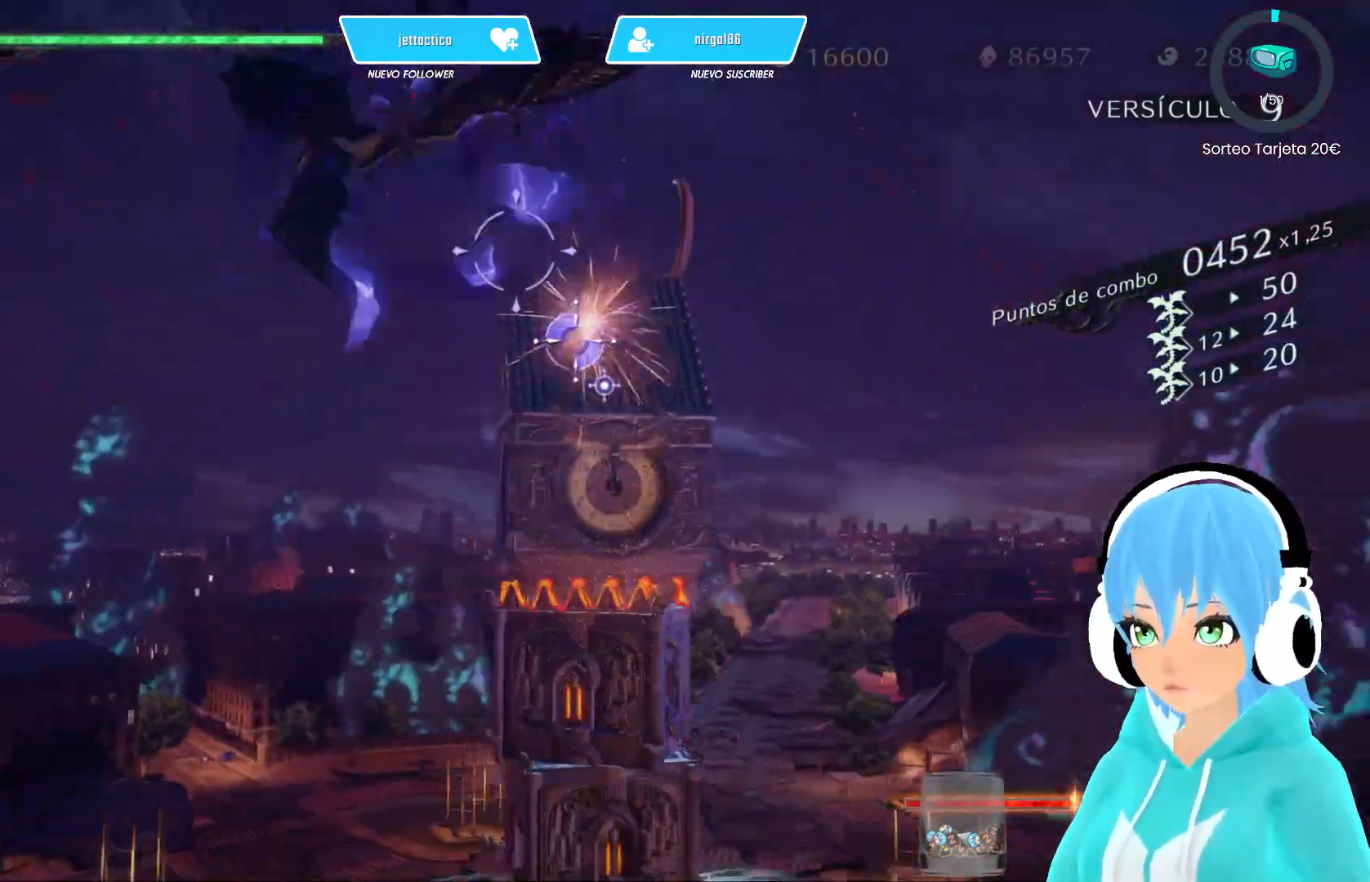
{"buttons": ["X"], "left_stick": "down-left", "right_stick": "center", "events": []}
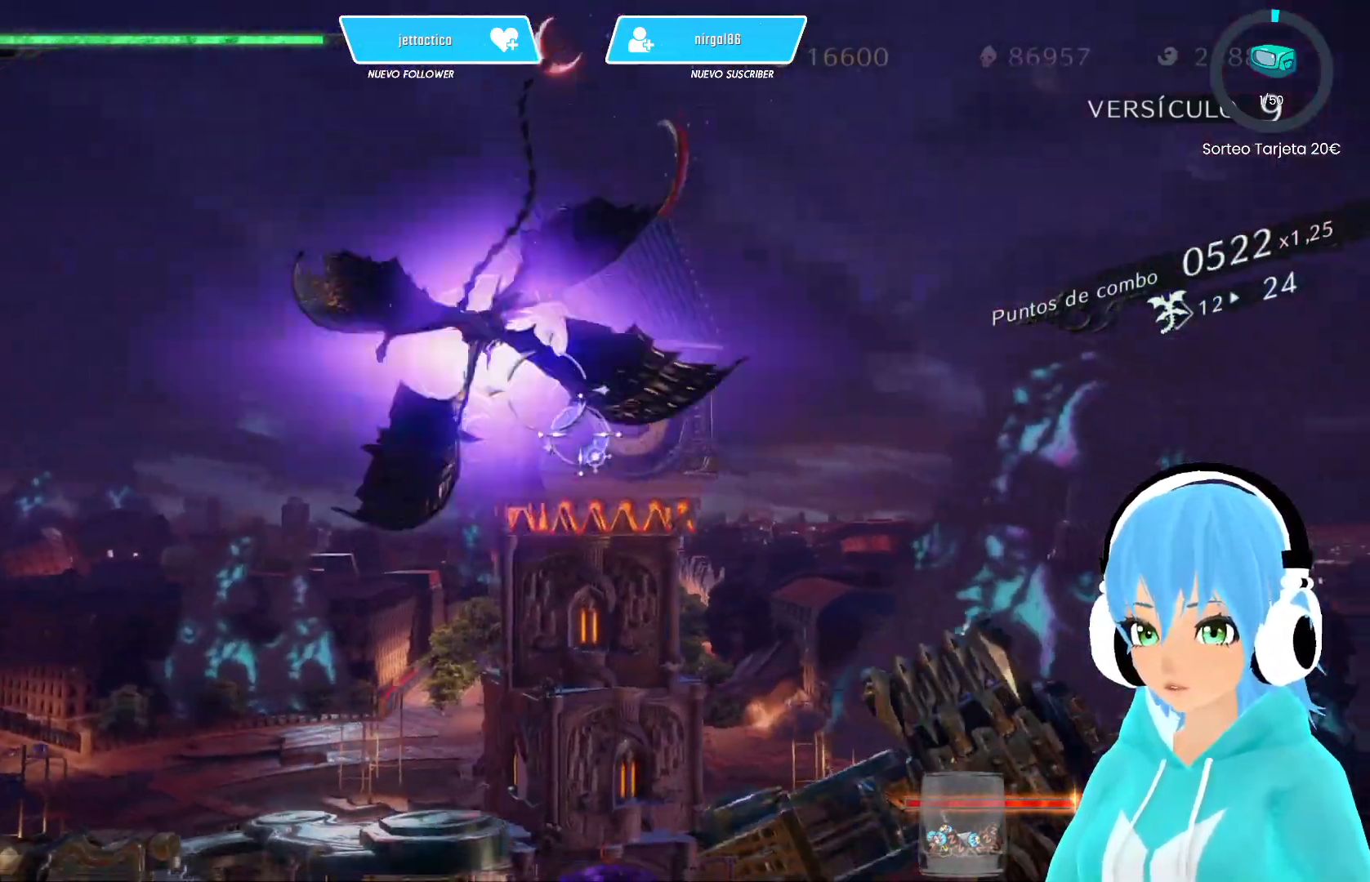
{"buttons": ["X"], "left_stick": "down-right", "right_stick": "center", "events": [[417, "X", "up"], [450, "left_stick", "down-right"], [500, "X", "down"]]}
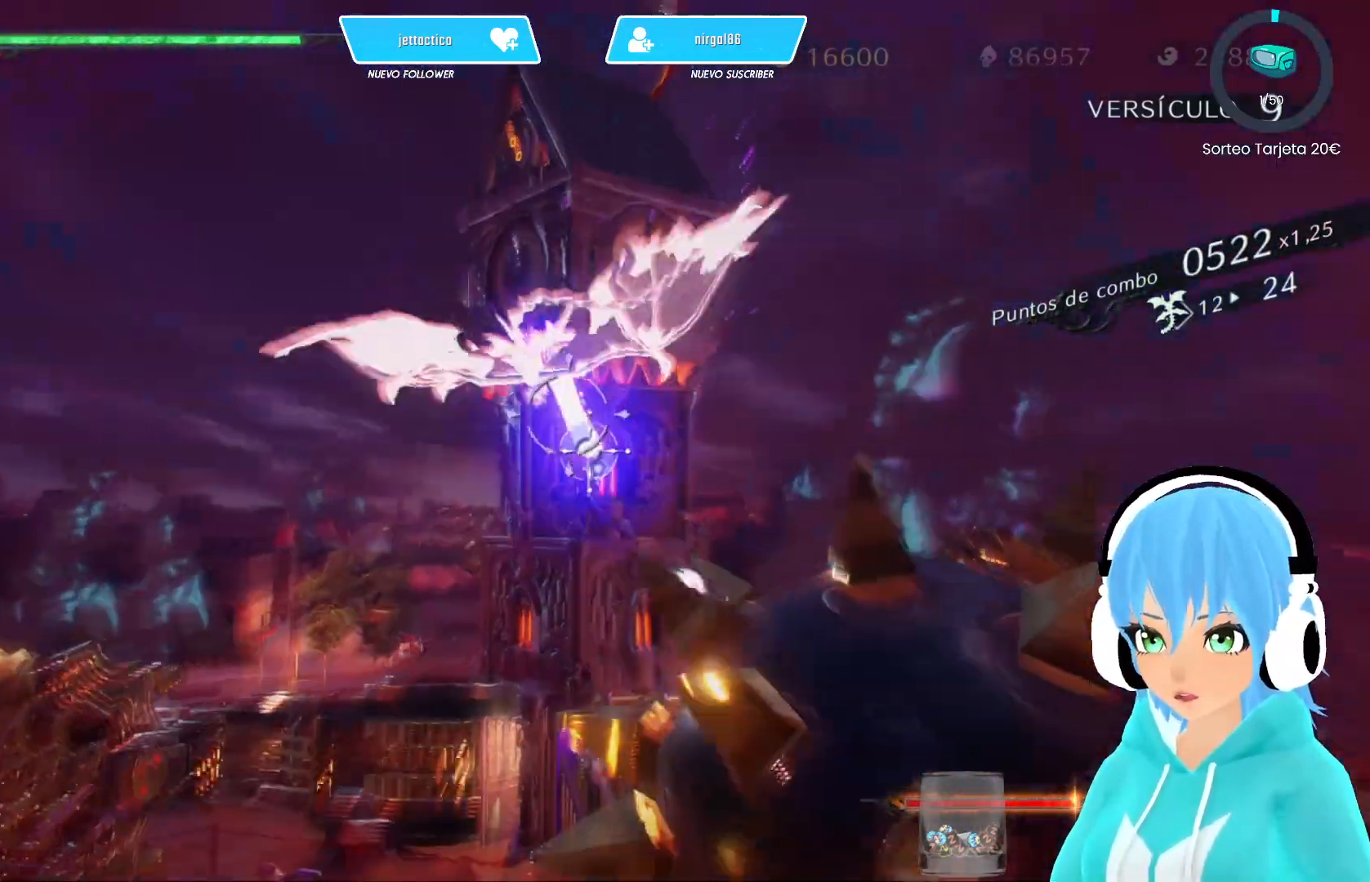
{"buttons": ["X"], "left_stick": "up-left", "right_stick": "center", "events": [[333, "left_stick", "up-right"], [350, "X", "up"], [383, "left_stick", "up-left"], [400, "X", "down"]]}
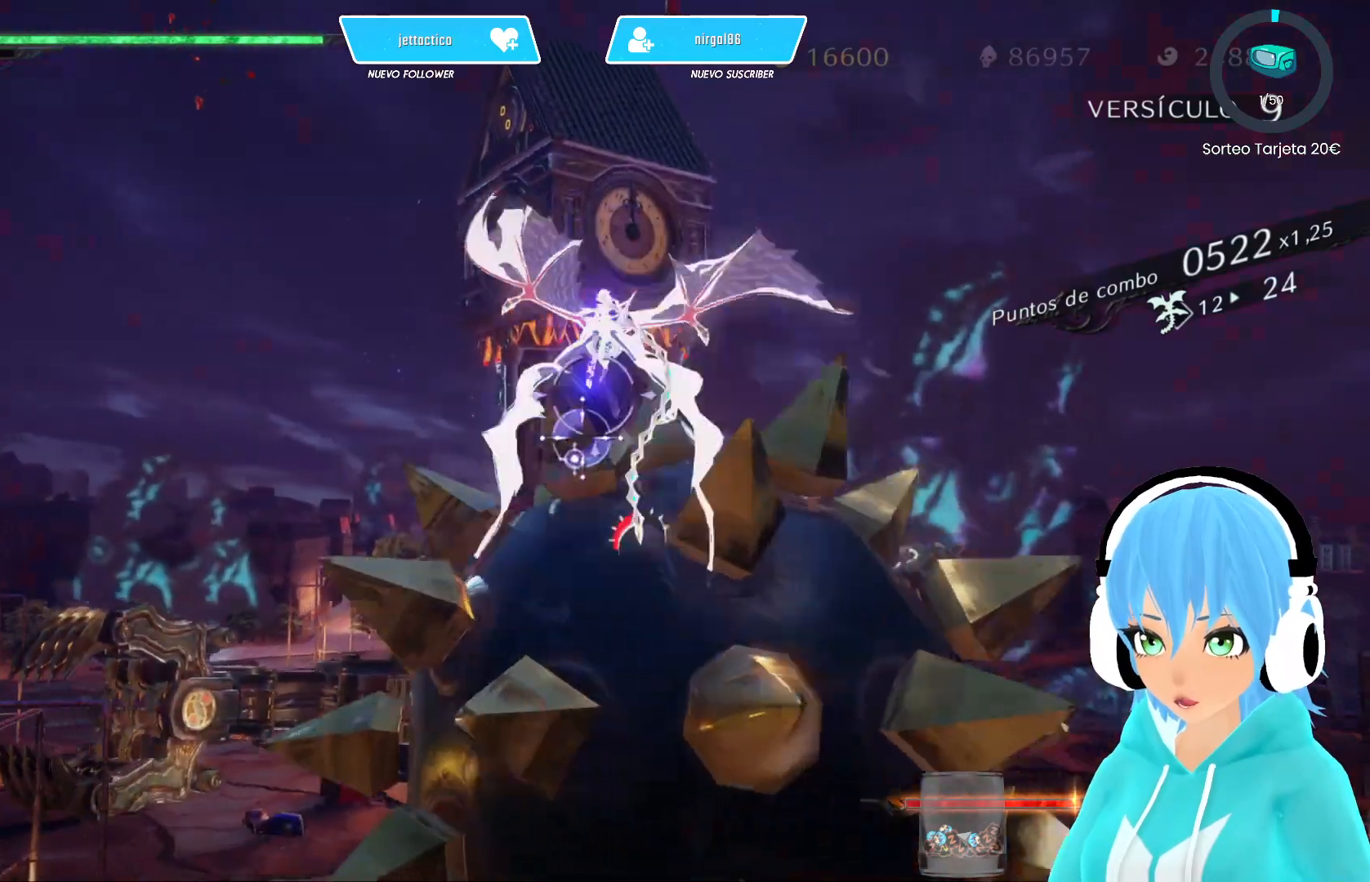
{"buttons": ["X"], "left_stick": "left", "right_stick": "center", "events": [[17, "X", "up"], [50, "R2", "down"], [83, "X", "down"], [183, "X", "up"], [183, "left_stick", "left"], [233, "X", "down"], [317, "X", "up"], [367, "R2", "up"], [417, "X", "down"]]}
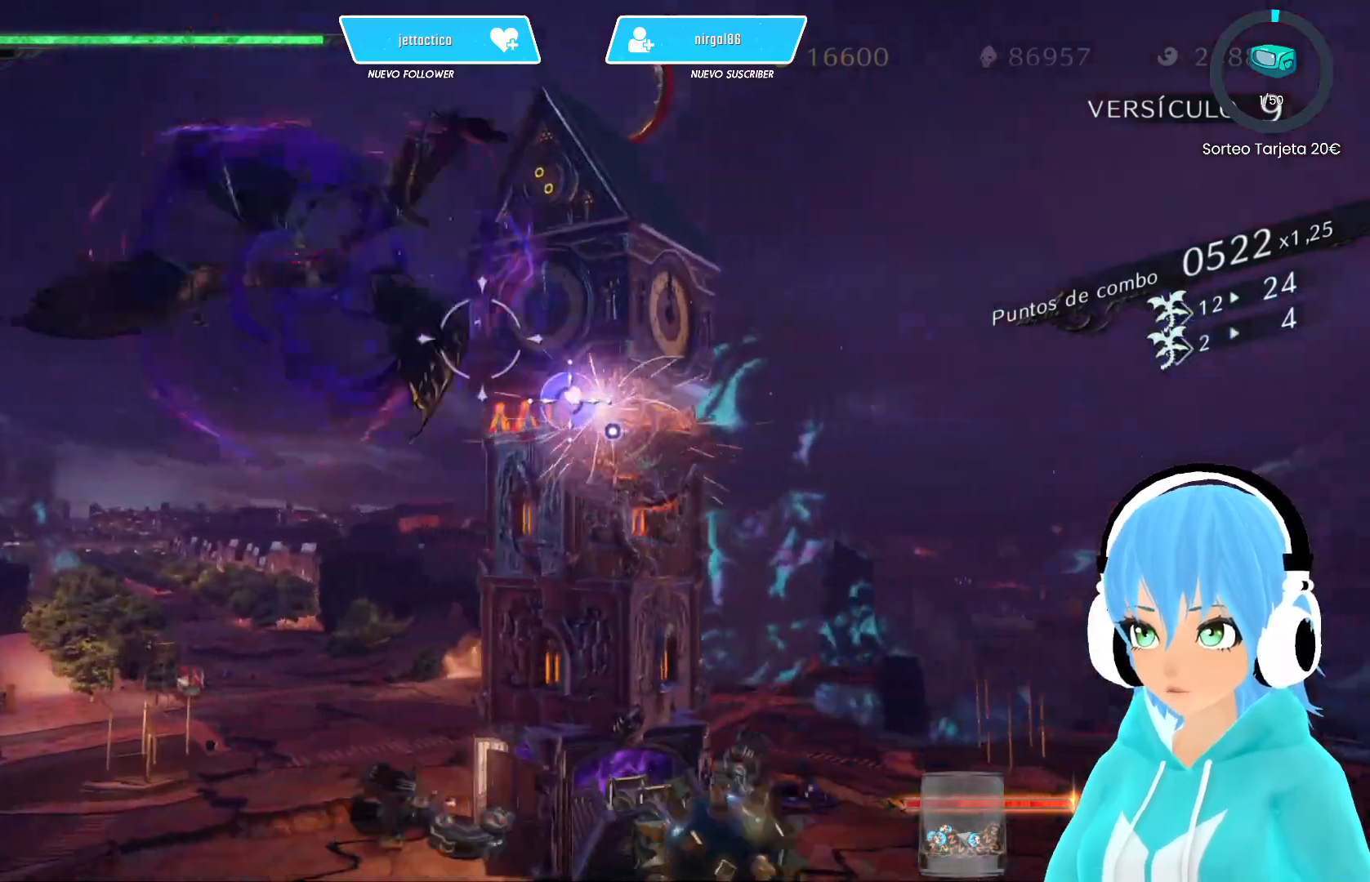
{"buttons": ["X"], "left_stick": "down", "right_stick": "center", "events": [[33, "X", "up"], [100, "X", "down"], [167, "left_stick", "down-left"], [283, "left_stick", "down"]]}
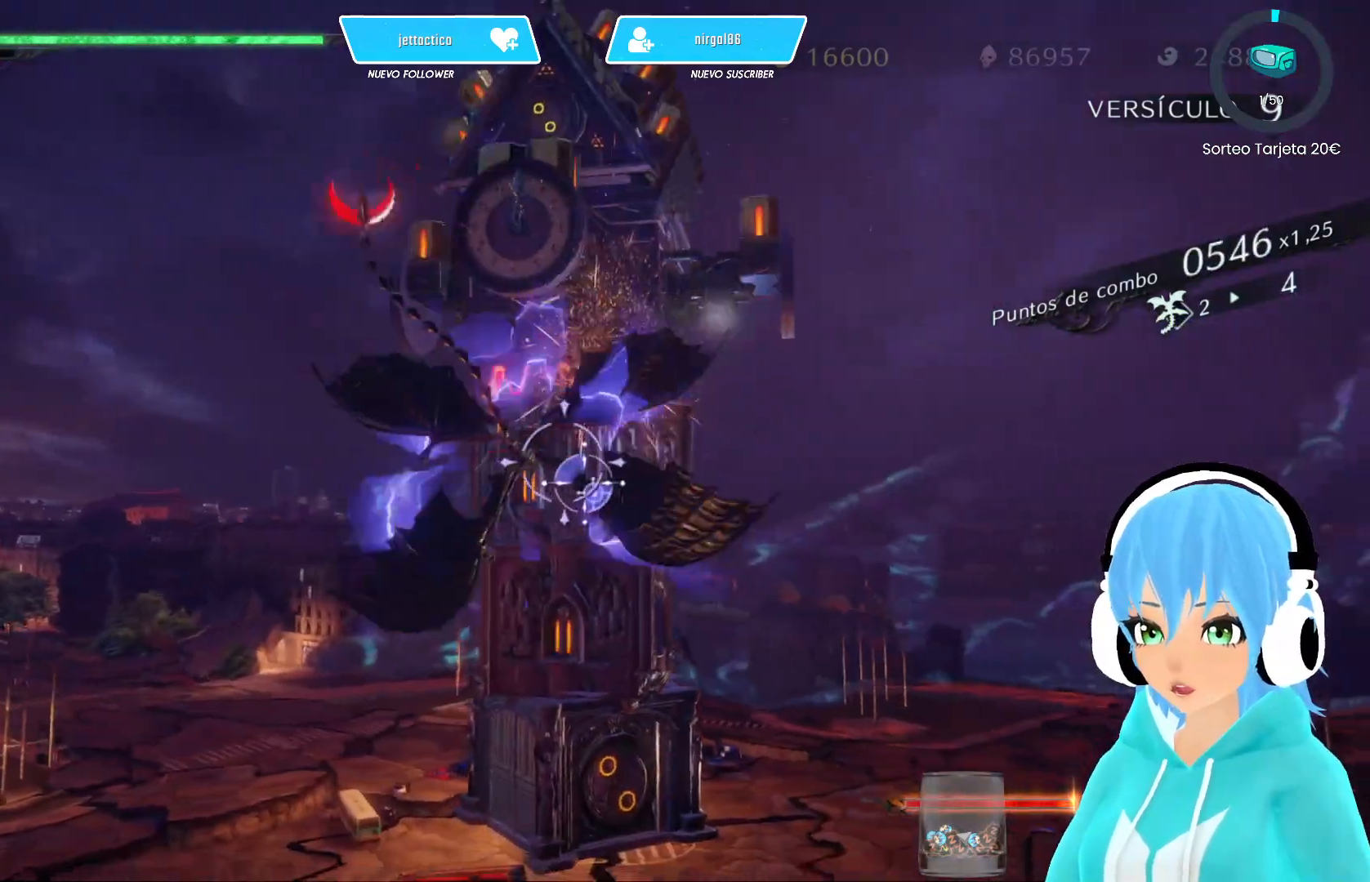
{"buttons": ["X"], "left_stick": "up-left", "right_stick": "center", "events": [[17, "left_stick", "down-left"], [300, "left_stick", "up-left"]]}
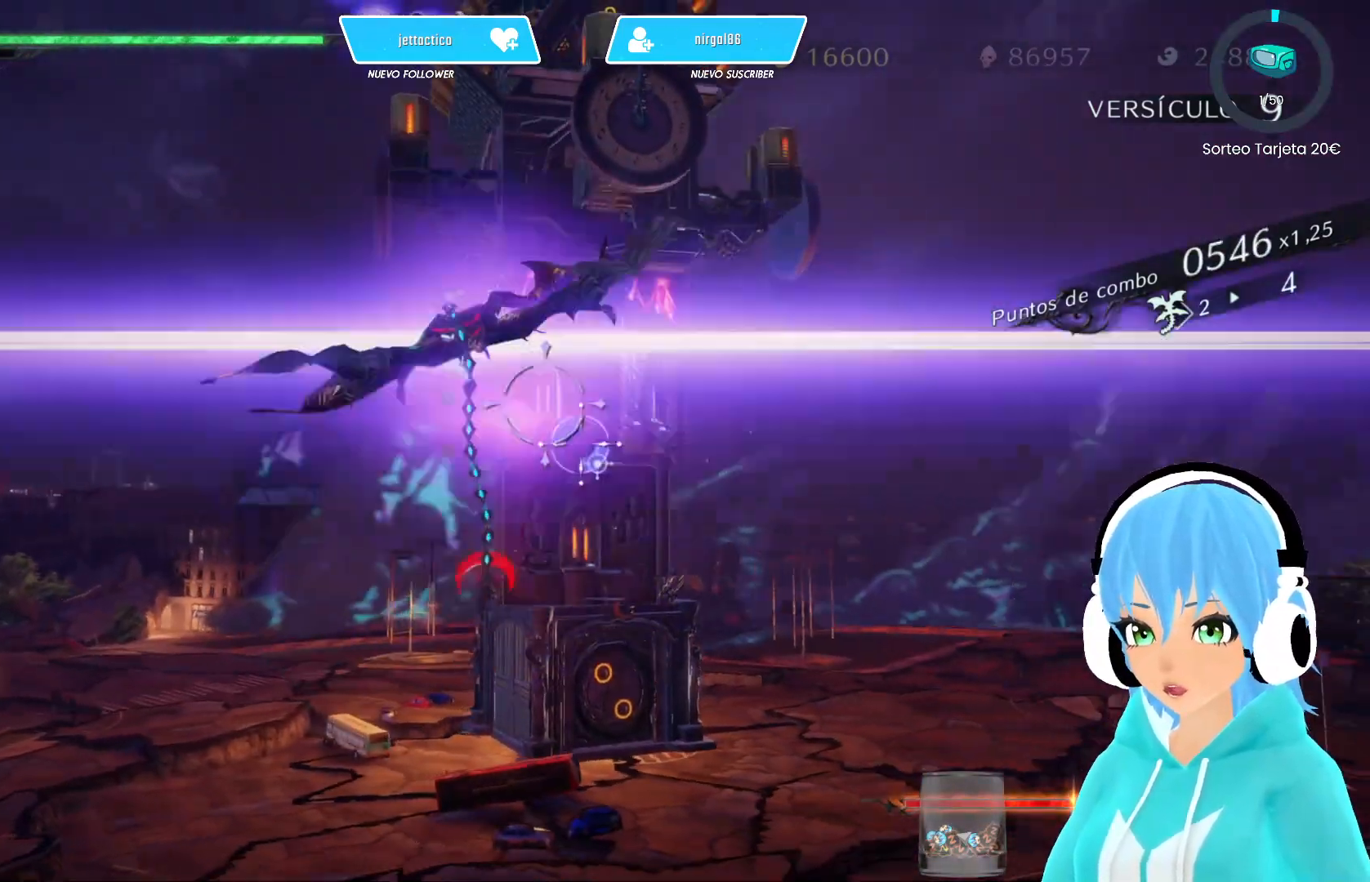
{"buttons": [], "left_stick": "up-left", "right_stick": "center", "events": [[50, "left_stick", "up"], [350, "X", "up"], [383, "left_stick", "up-left"], [433, "X", "down"], [483, "X", "up"]]}
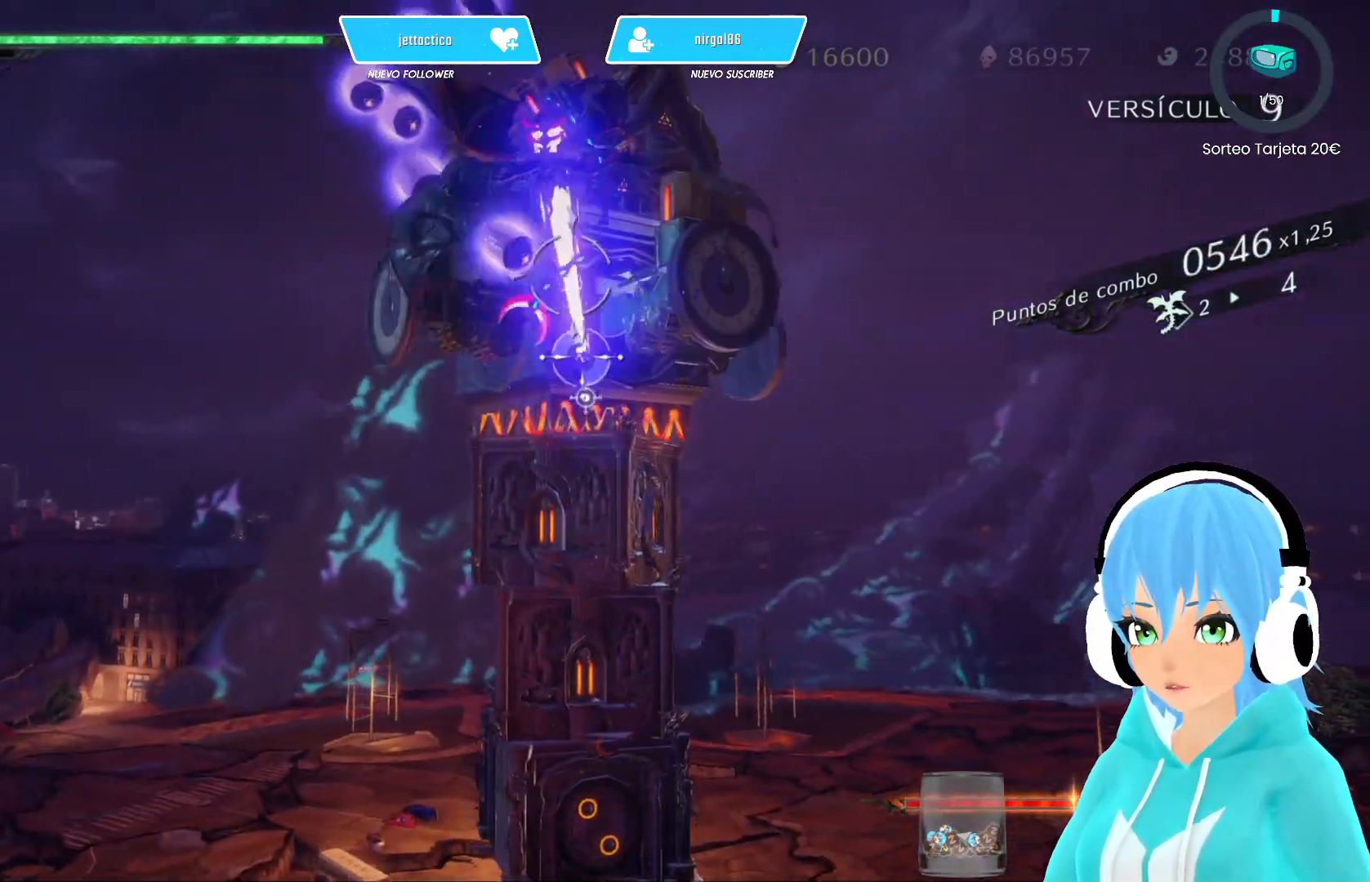
{"buttons": ["X"], "left_stick": "up-left", "right_stick": "center", "events": [[100, "X", "down"], [200, "X", "up"], [283, "X", "down"], [383, "X", "up"], [450, "X", "down"]]}
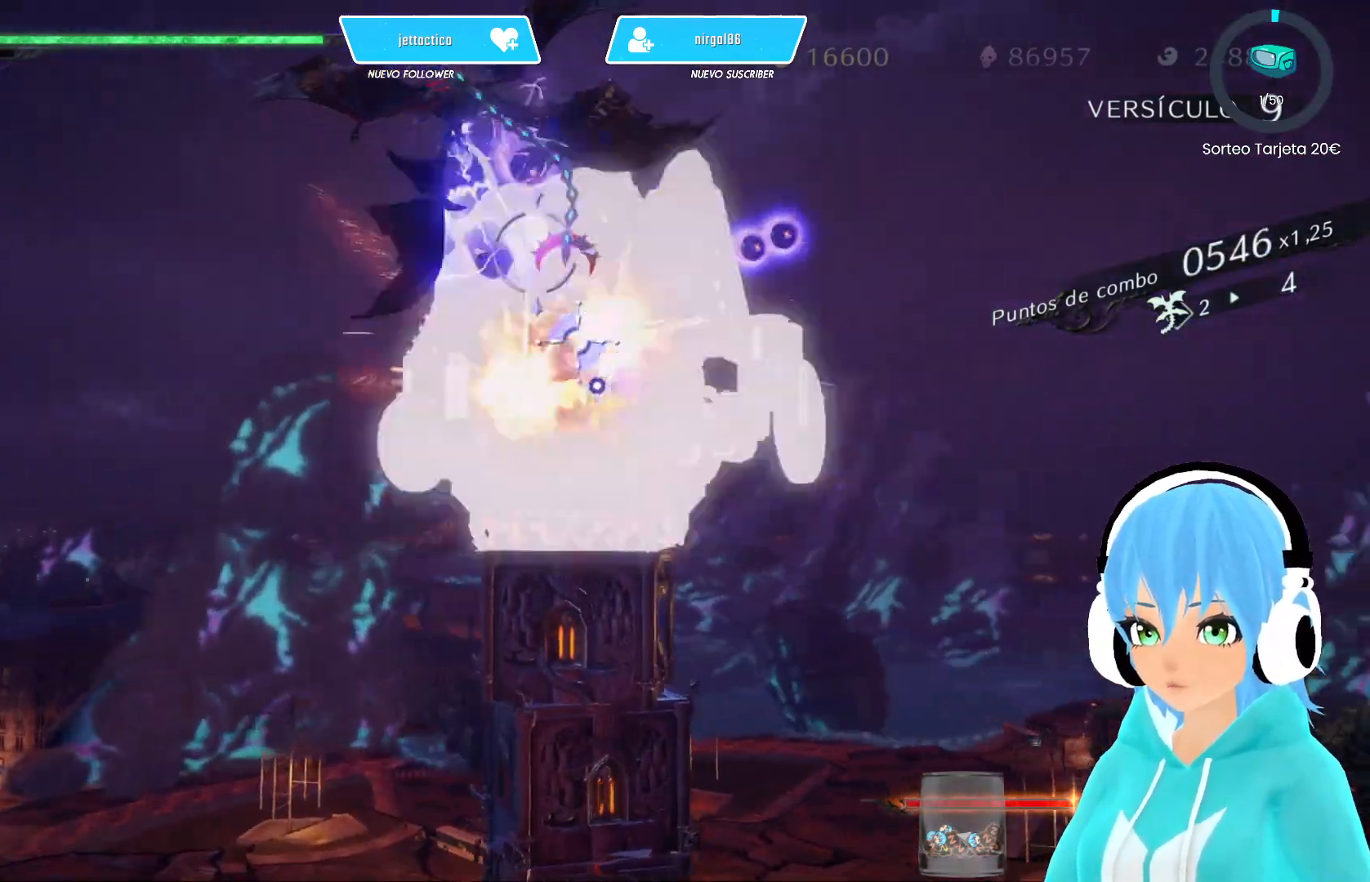
{"buttons": ["X"], "left_stick": "left", "right_stick": "center", "events": [[50, "X", "up"], [133, "X", "down"], [150, "R2", "down"], [233, "X", "up"], [317, "X", "down"], [417, "X", "up"], [433, "R2", "up"], [483, "X", "down"], [483, "left_stick", "left"]]}
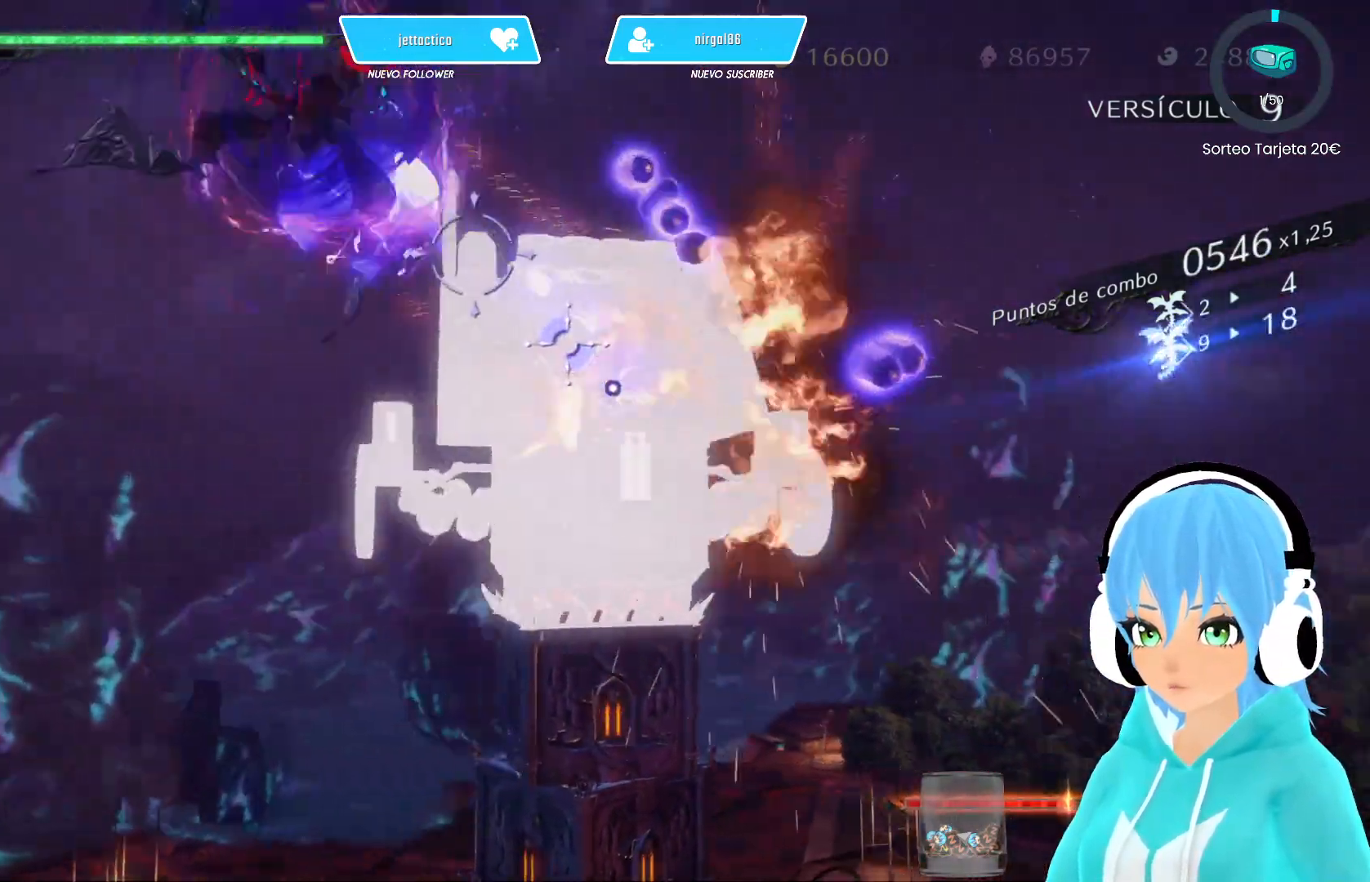
{"buttons": ["X"], "left_stick": "left", "right_stick": "center", "events": [[17, "left_stick", "down-left"], [67, "left_stick", "down"], [83, "X", "up"], [167, "X", "down"], [217, "X", "up"], [233, "left_stick", "left"], [317, "X", "down"], [383, "X", "up"], [450, "X", "down"]]}
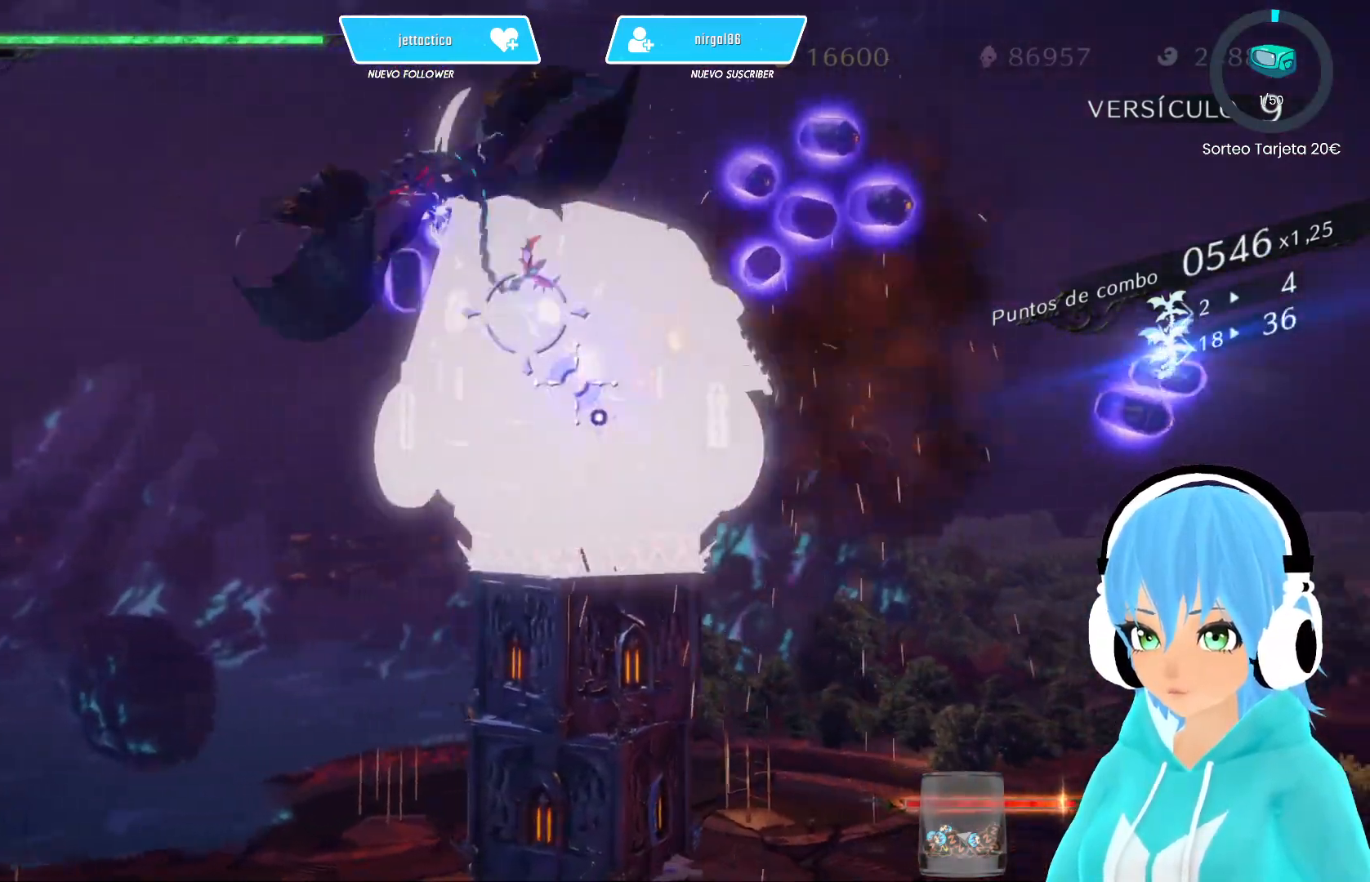
{"buttons": ["X"], "left_stick": "left", "right_stick": "center", "events": [[17, "X", "up"], [83, "X", "down"], [150, "X", "up"], [217, "X", "down"], [300, "X", "up"], [350, "X", "down"], [450, "X", "up"], [500, "X", "down"]]}
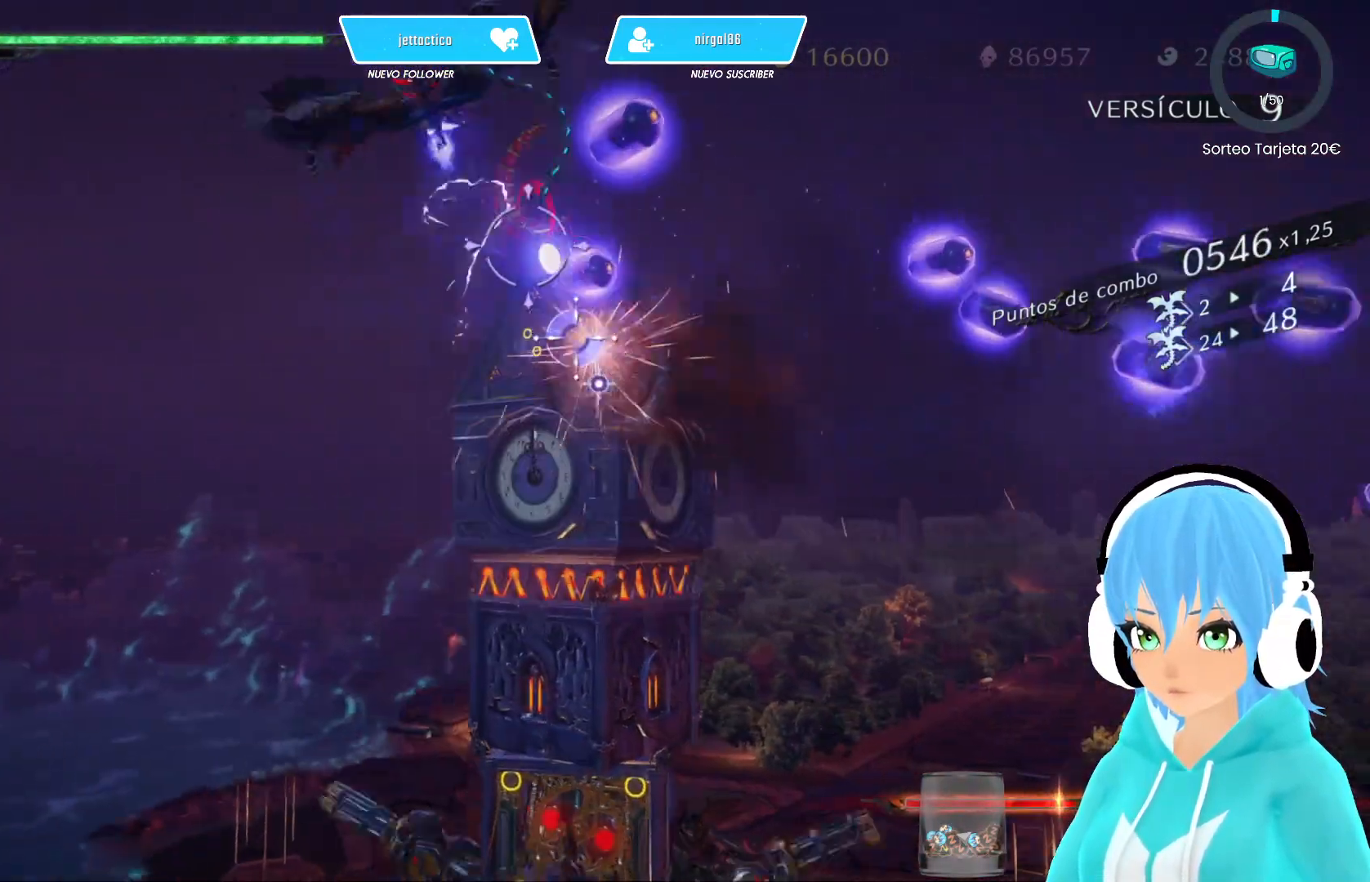
{"buttons": ["X"], "left_stick": "left", "right_stick": "center", "events": [[83, "X", "up"], [150, "X", "down"], [217, "X", "up"], [283, "X", "down"], [367, "X", "up"], [417, "X", "down"]]}
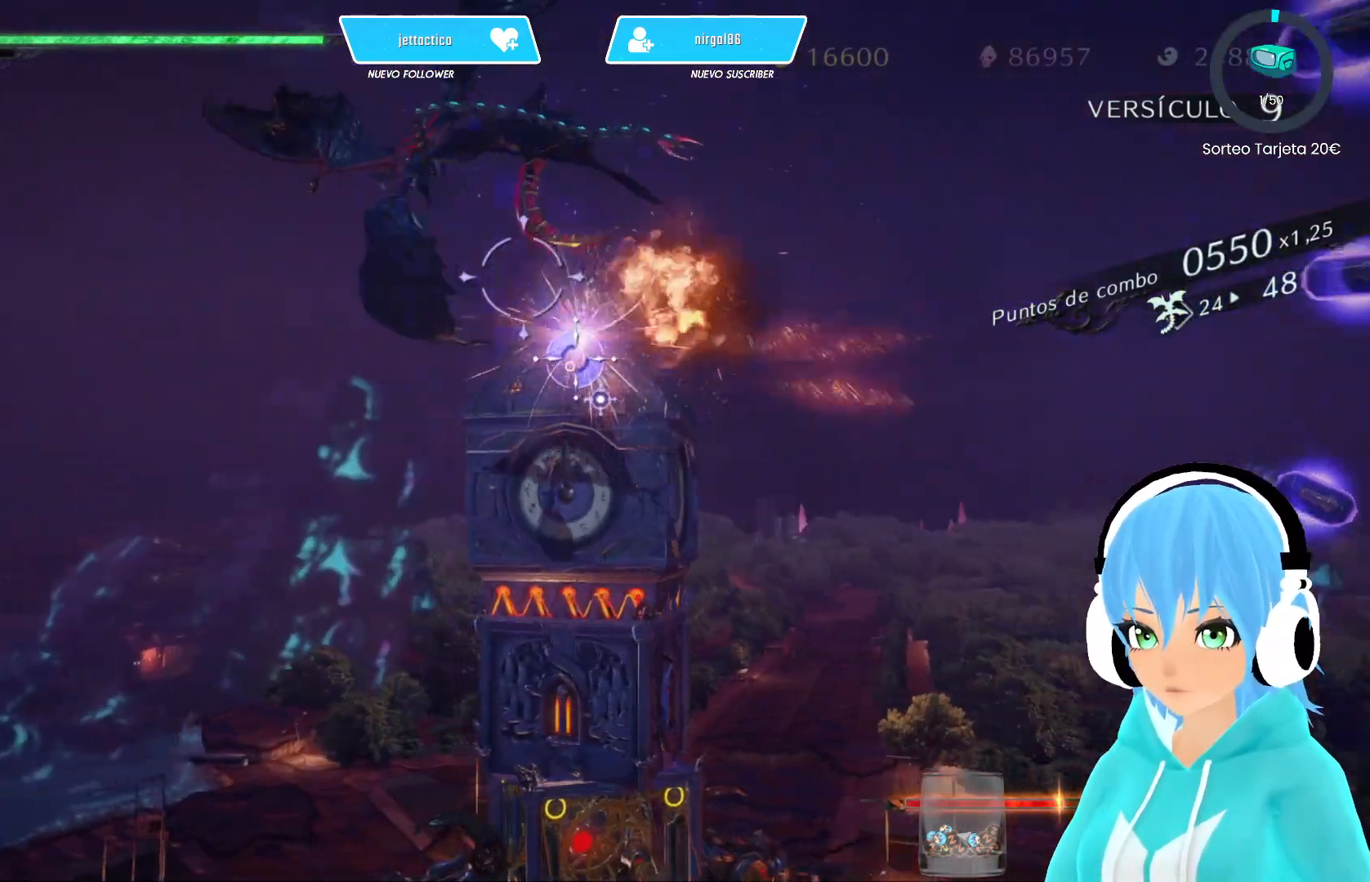
{"buttons": ["X"], "left_stick": "left", "right_stick": "center", "events": [[33, "X", "up"], [83, "X", "down"], [183, "X", "up"], [217, "X", "down"], [283, "X", "up"], [333, "X", "down"]]}
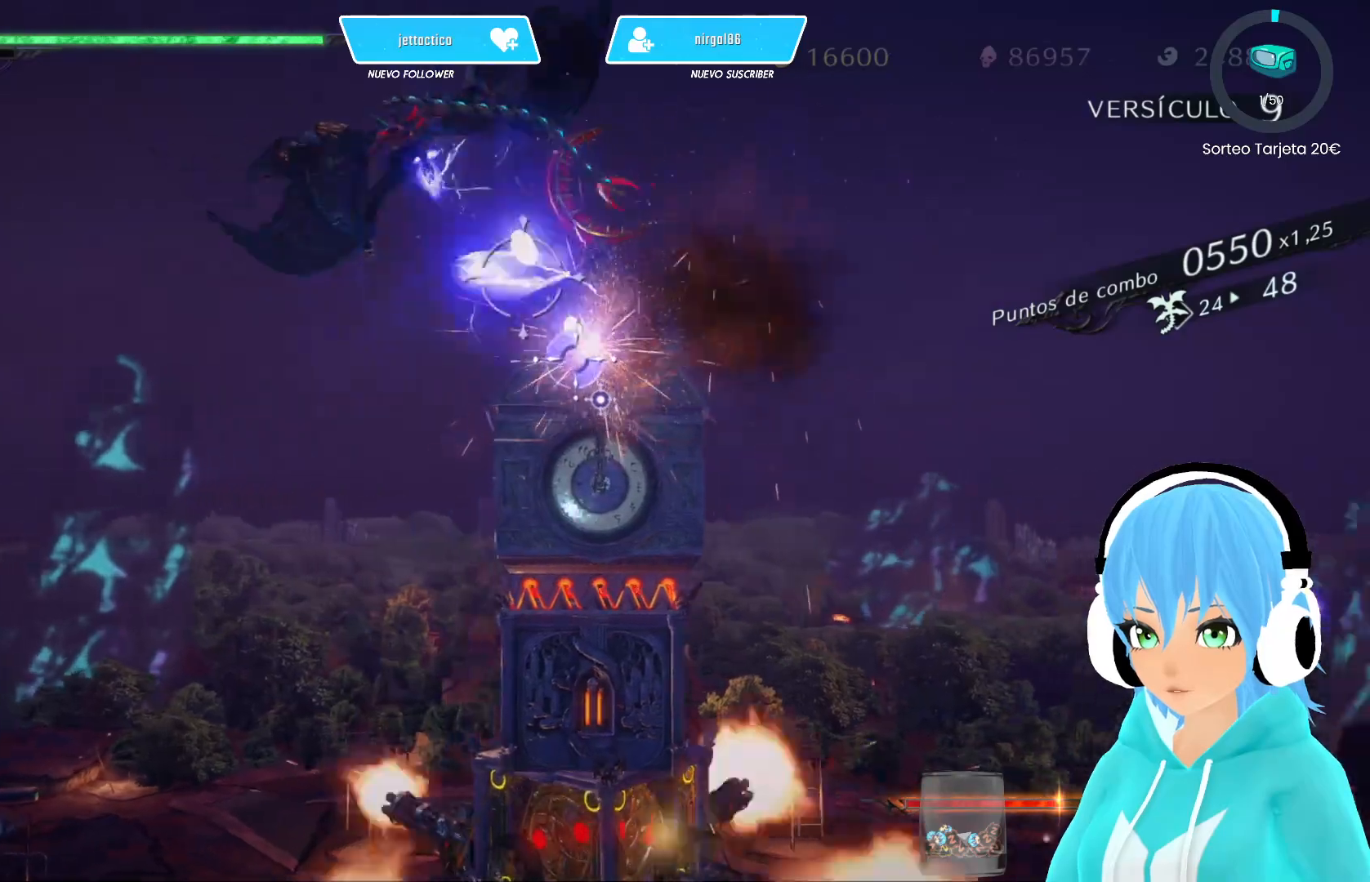
{"buttons": ["X"], "left_stick": "left", "right_stick": "center", "events": []}
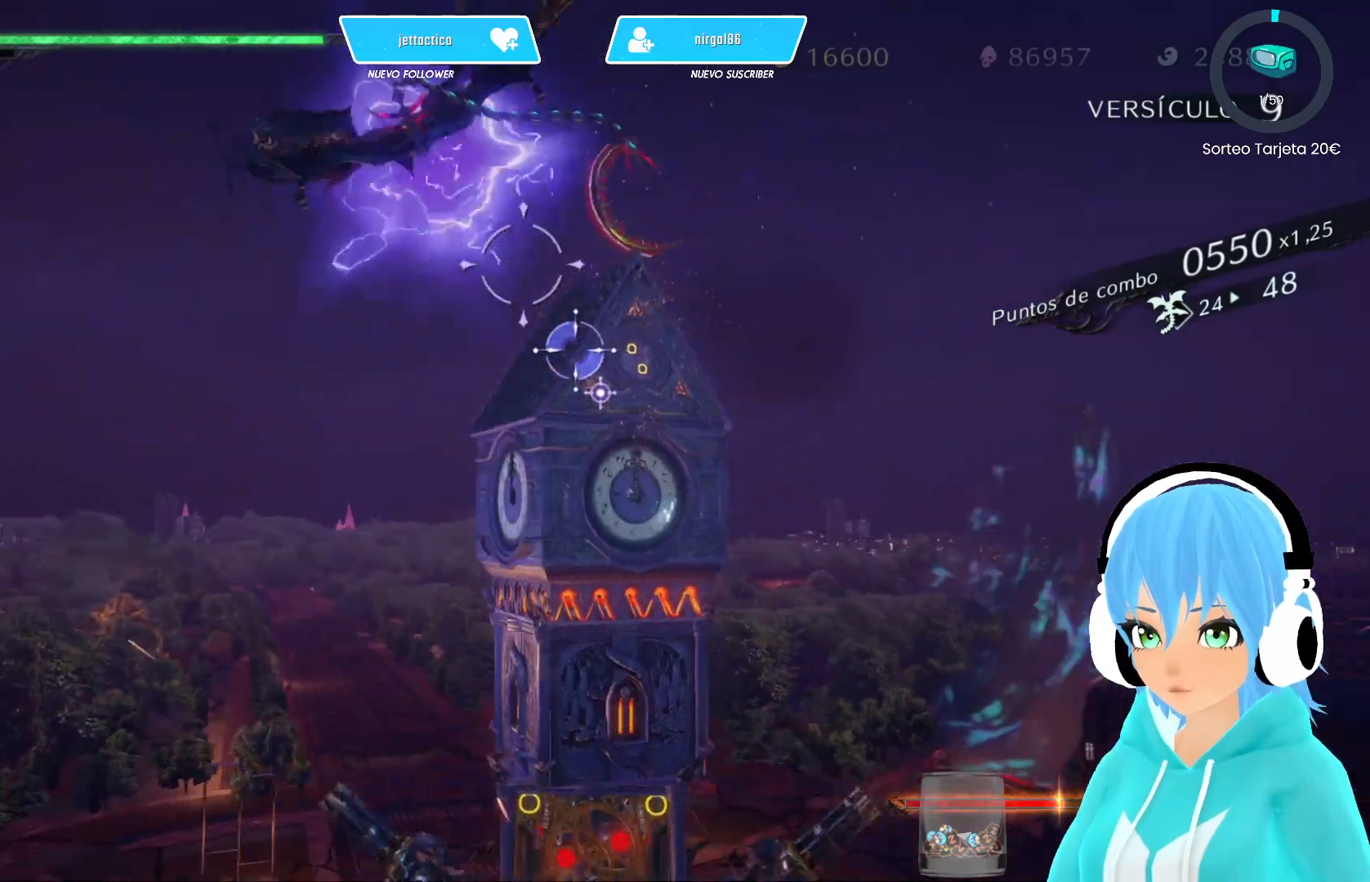
{"buttons": ["X"], "left_stick": "left", "right_stick": "center", "events": []}
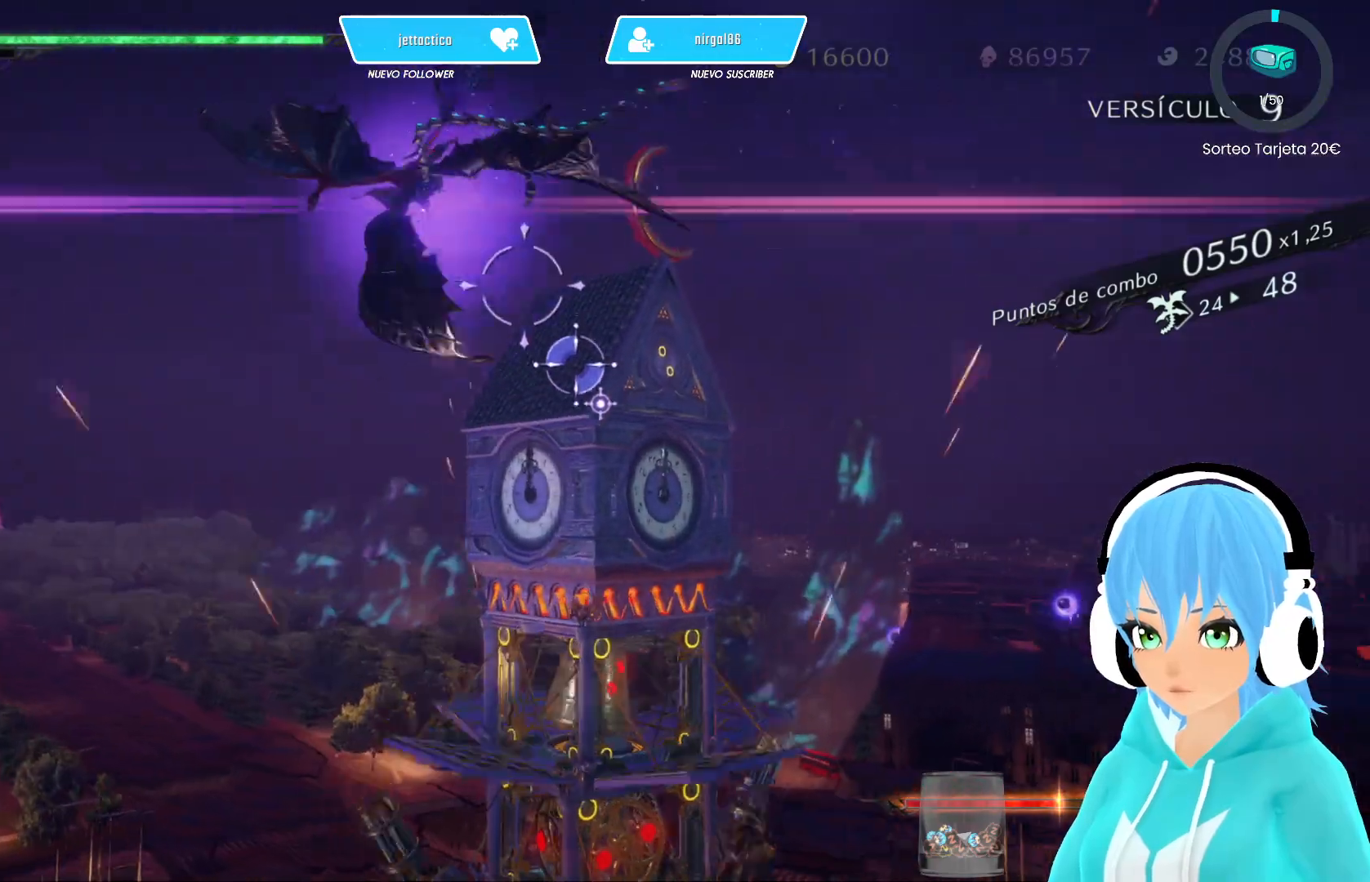
{"buttons": ["X"], "left_stick": "down-left", "right_stick": "center", "events": [[33, "left_stick", "down-left"]]}
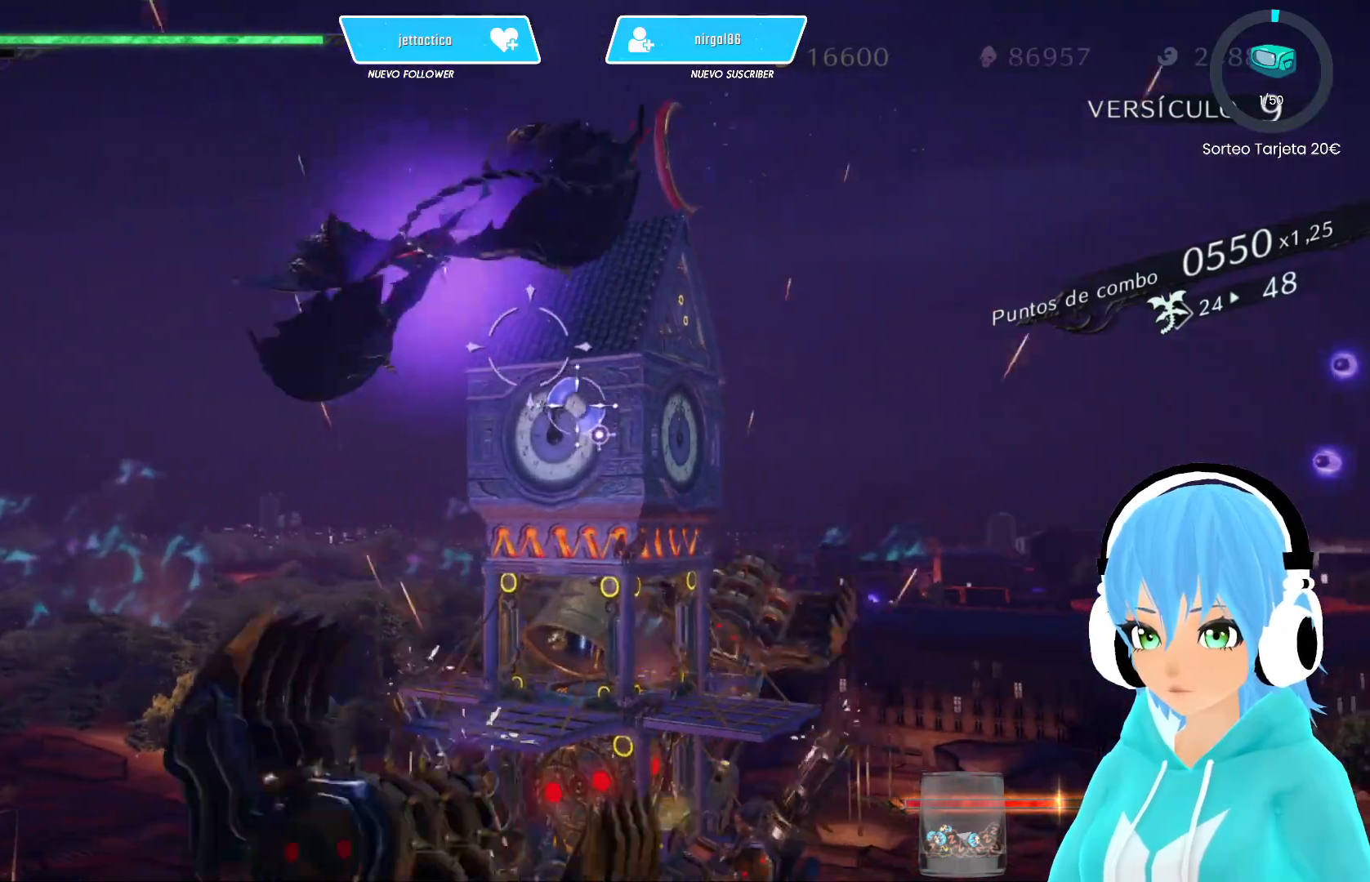
{"buttons": [], "left_stick": "down", "right_stick": "center", "events": [[183, "left_stick", "down"], [300, "X", "up"], [367, "X", "down"], [433, "X", "up"]]}
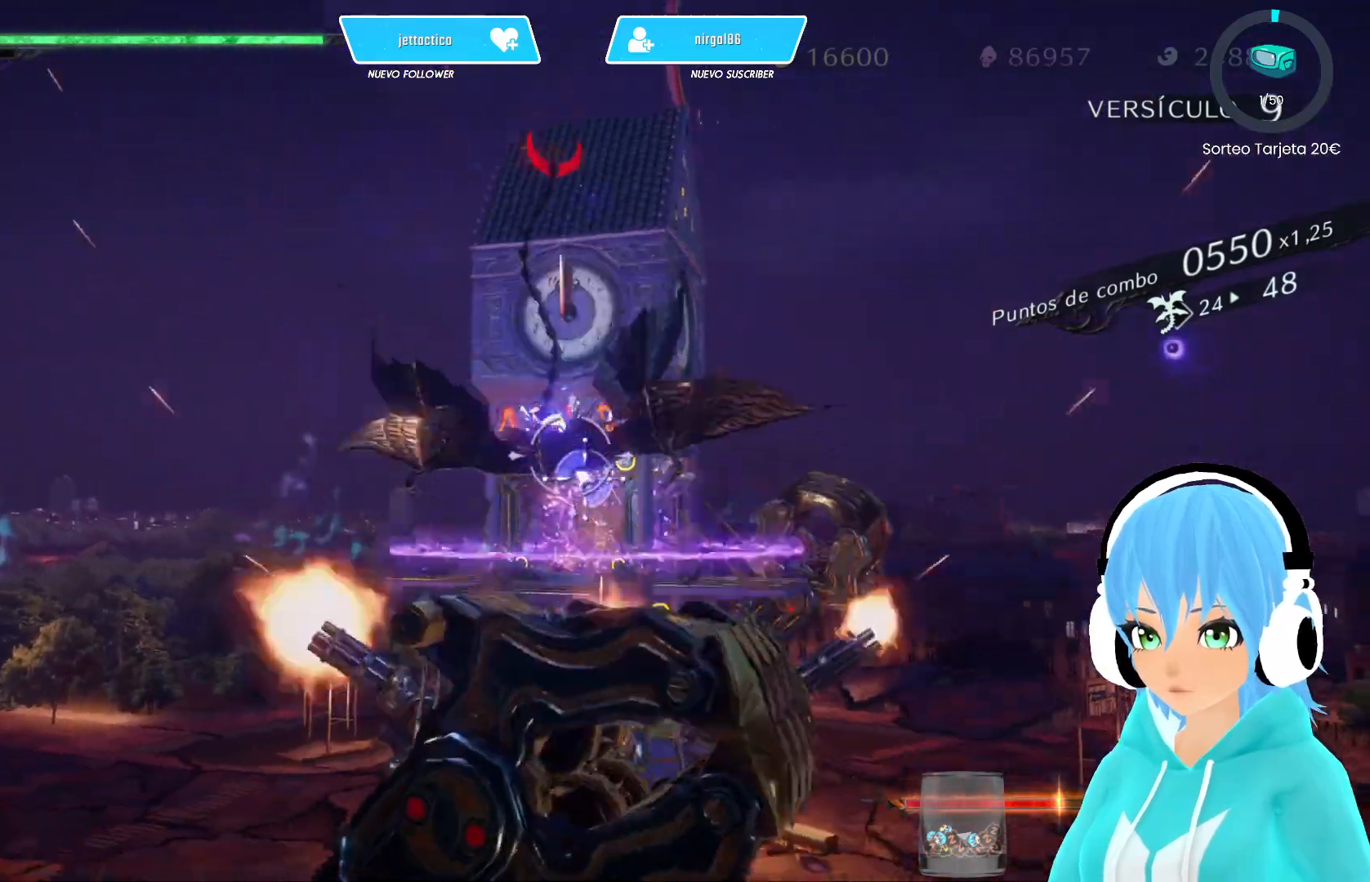
{"buttons": [], "left_stick": "left", "right_stick": "center", "events": [[17, "X", "down"], [83, "X", "up"], [117, "left_stick", "left"], [167, "X", "down"], [200, "R2", "down"], [233, "X", "up"], [333, "X", "down"], [400, "X", "up"], [450, "R2", "up"]]}
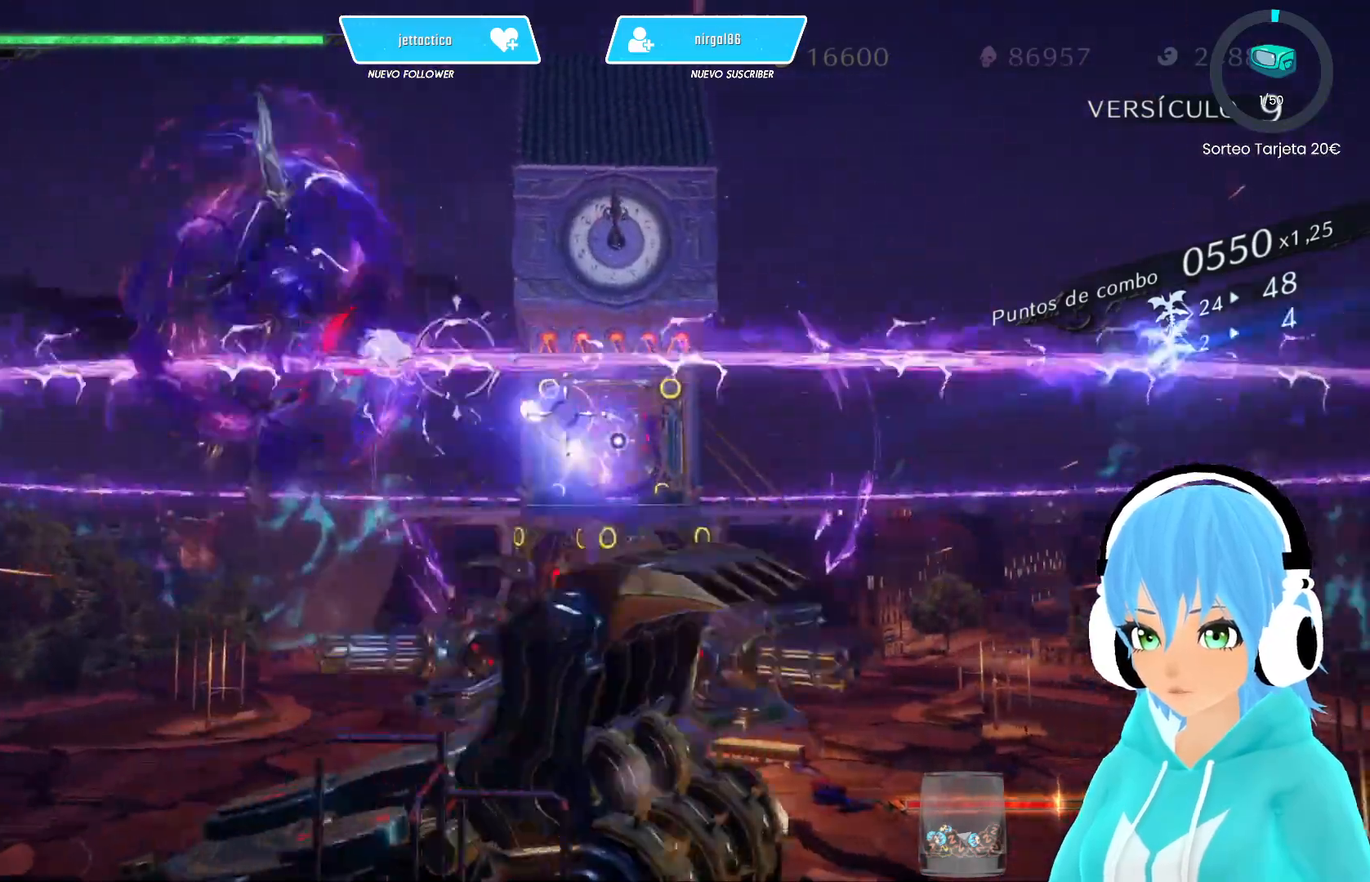
{"buttons": ["X", "R2"], "left_stick": "down-left", "right_stick": "center", "events": [[17, "X", "down"], [83, "X", "up"], [167, "X", "down"], [350, "left_stick", "down-left"], [417, "R2", "down"]]}
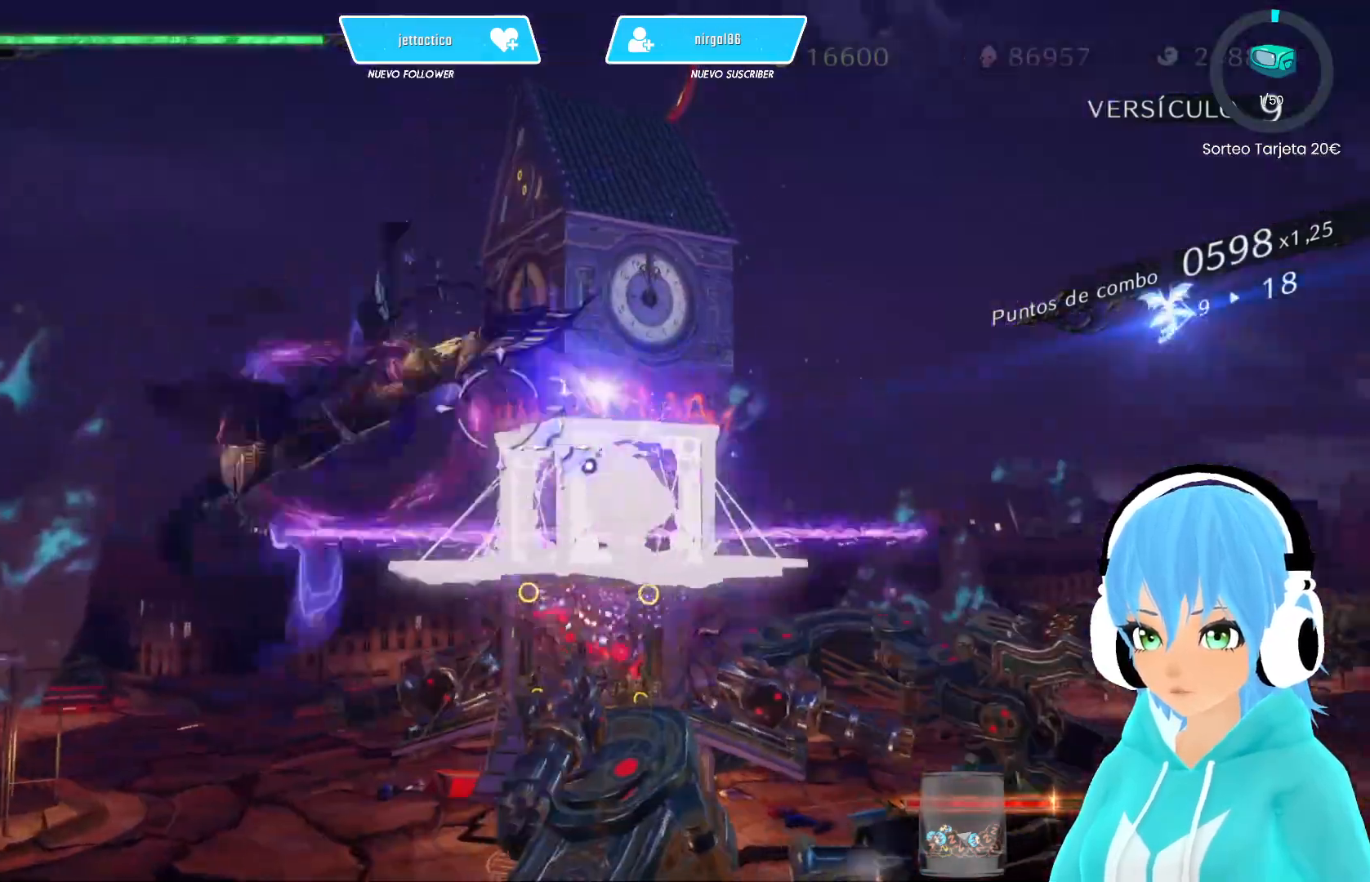
{"buttons": [], "left_stick": "down-left", "right_stick": "center", "events": [[17, "left_stick", "left"], [50, "R2", "up"], [83, "X", "up"], [483, "left_stick", "down-left"]]}
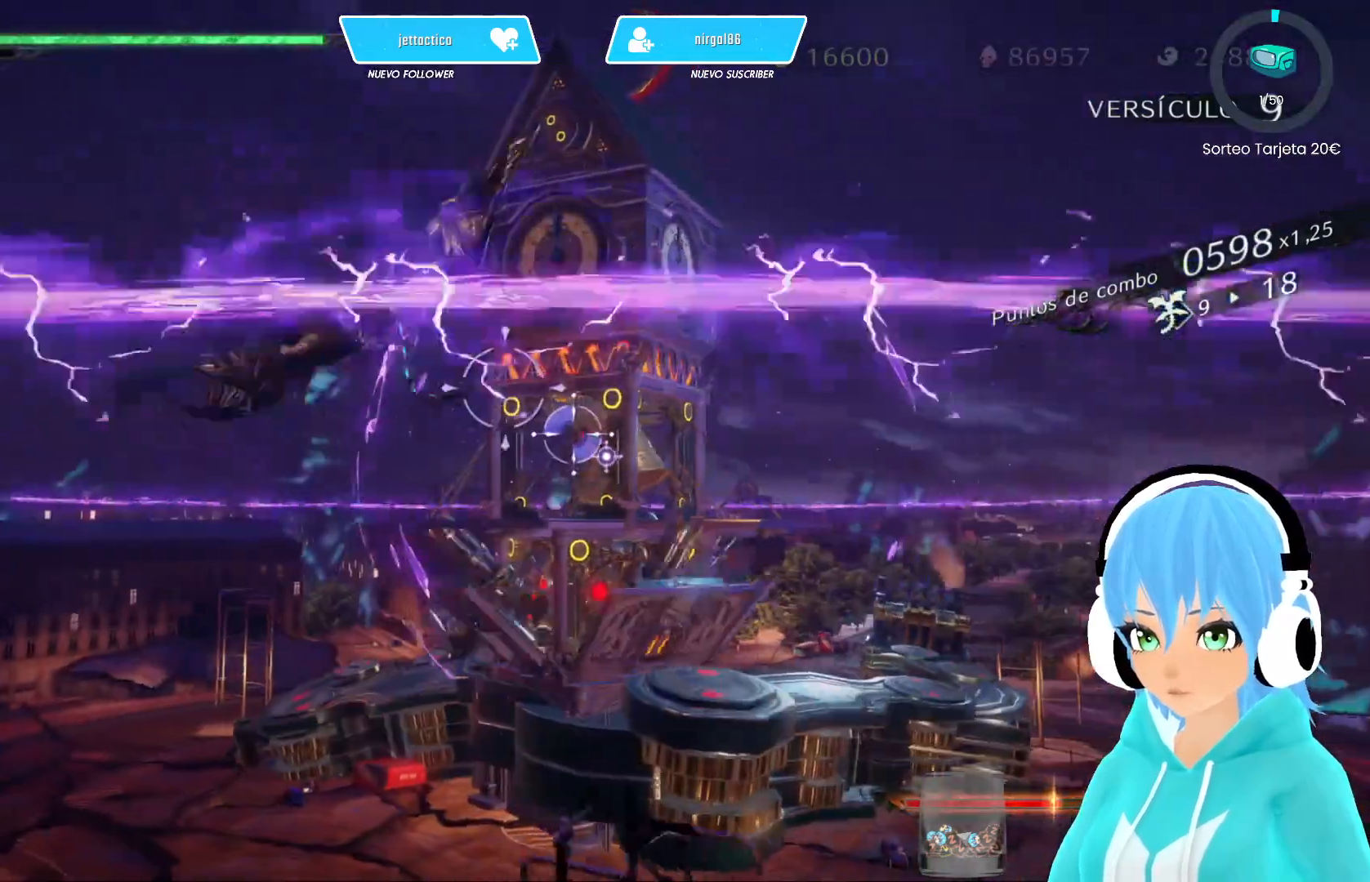
{"buttons": ["X"], "left_stick": "left", "right_stick": "center", "events": [[50, "X", "down"], [333, "left_stick", "left"]]}